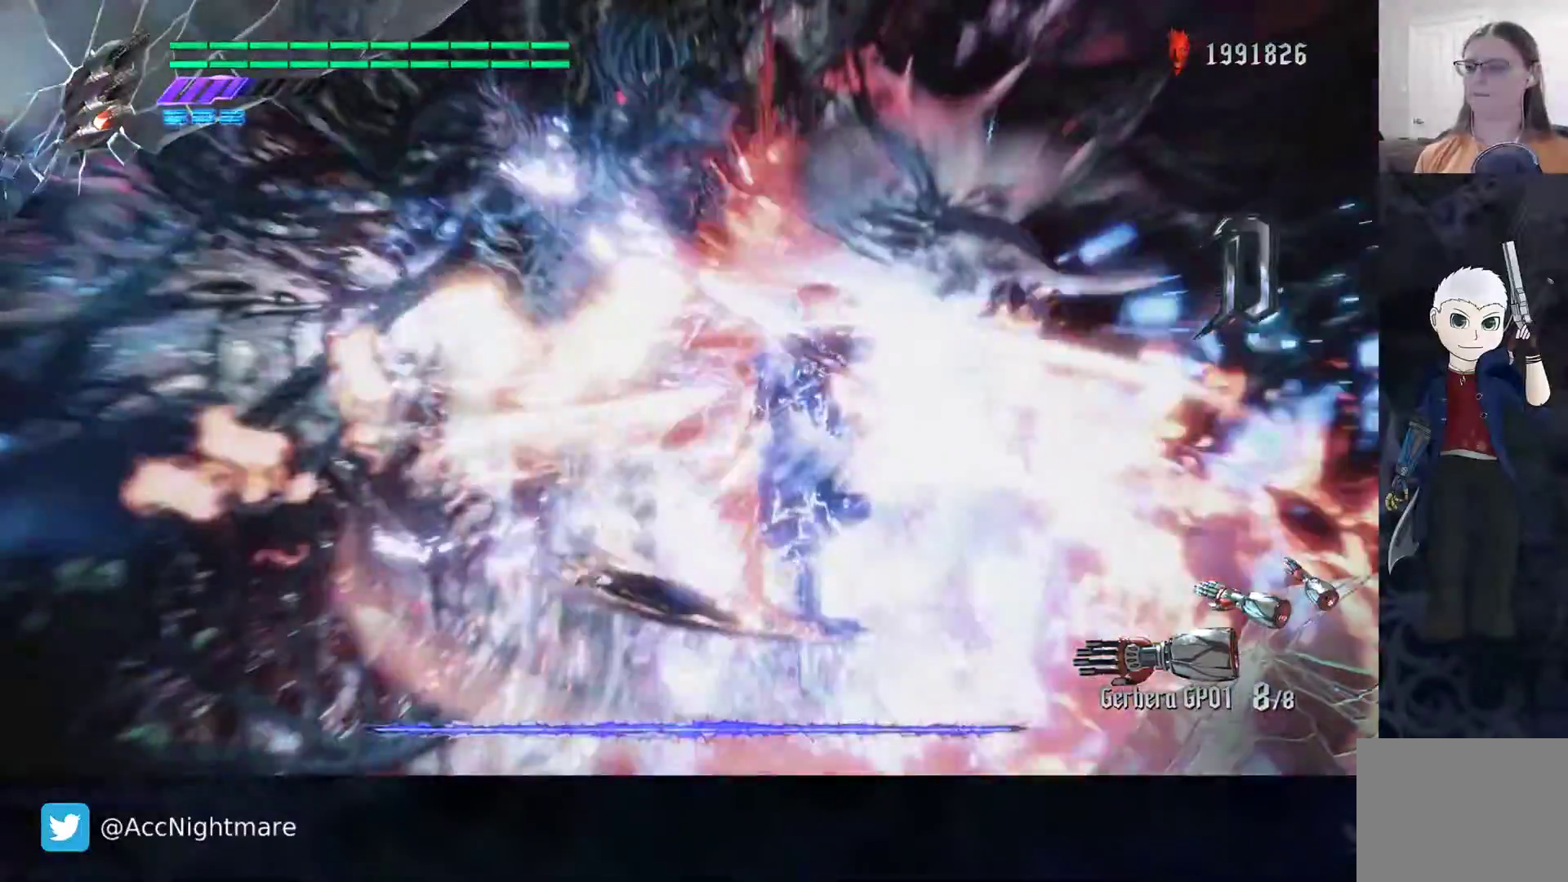
Gameplay with a controller (PlayStation layout); each line is a JSON object with the inputs held at the frame after it. "events" lists button and stick changes between this image and that frame as [ms after this image, input, new state], when the widget could be followed in between. Not read: R1.
{"buttons": ["CROSS", "SQUARE"], "left_stick": "down-right", "right_stick": "center", "events": [[17, "CROSS", "down"]]}
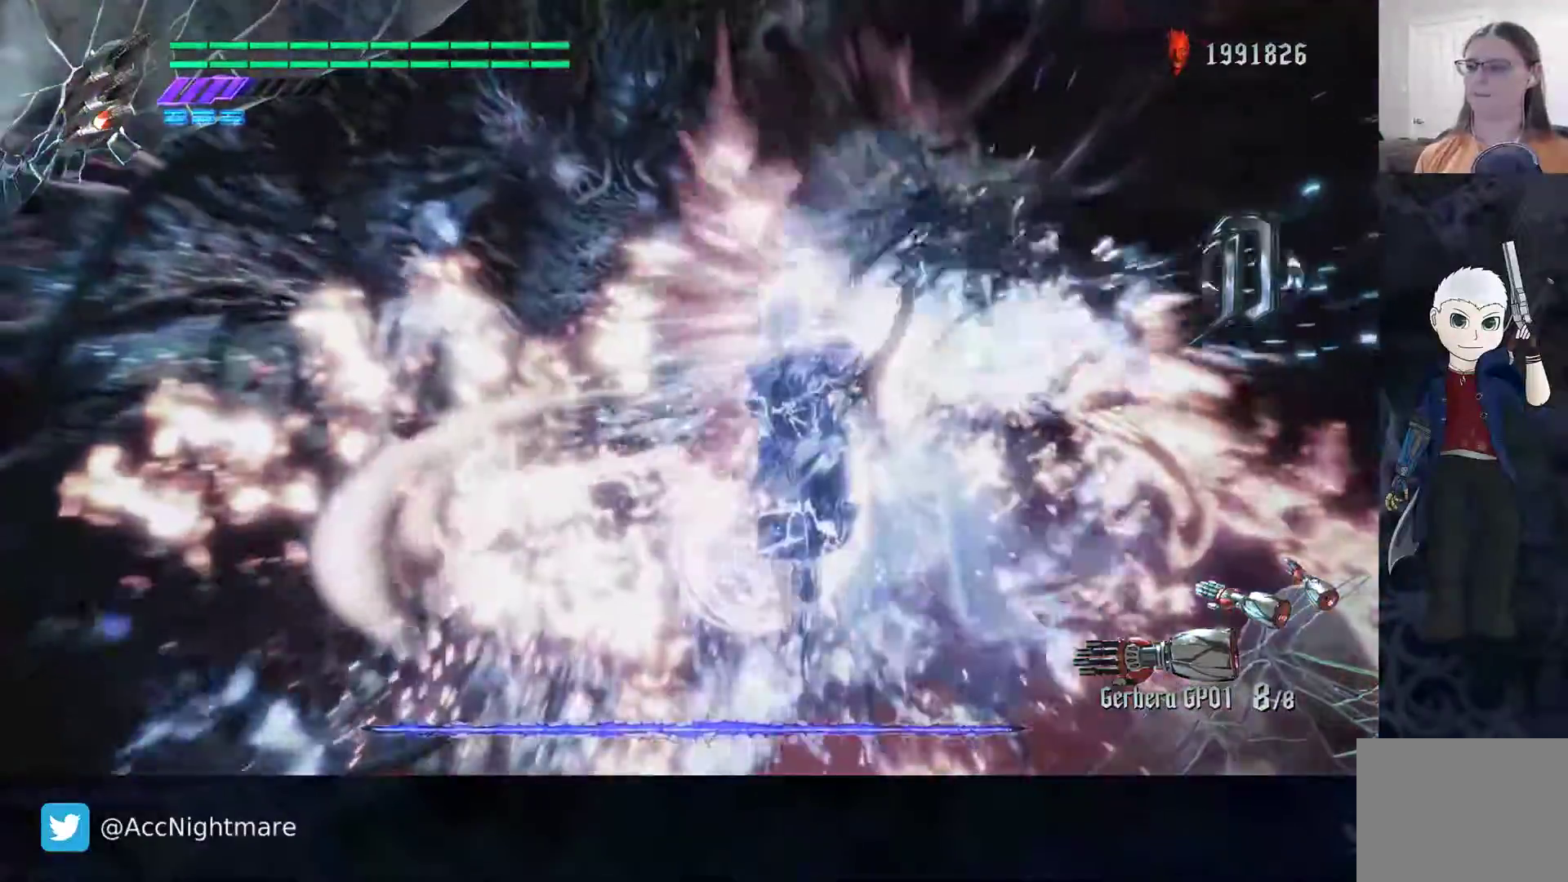
{"buttons": ["SQUARE"], "left_stick": "down-right", "right_stick": "center", "events": [[167, "CROSS", "up"]]}
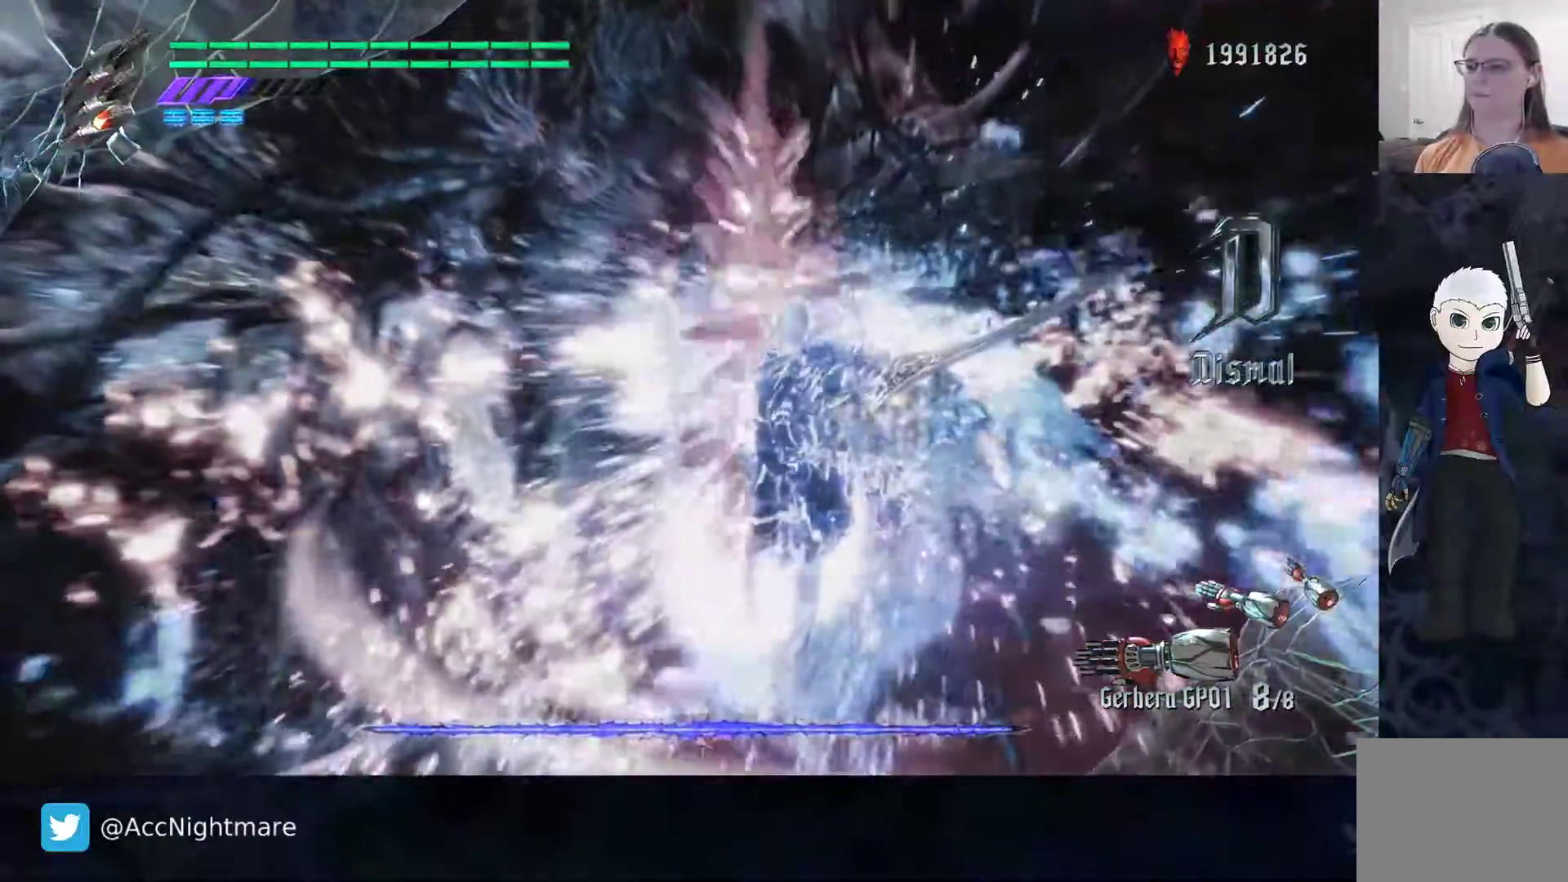
{"buttons": ["SQUARE"], "left_stick": "center", "right_stick": "center", "events": [[350, "left_stick", "center"]]}
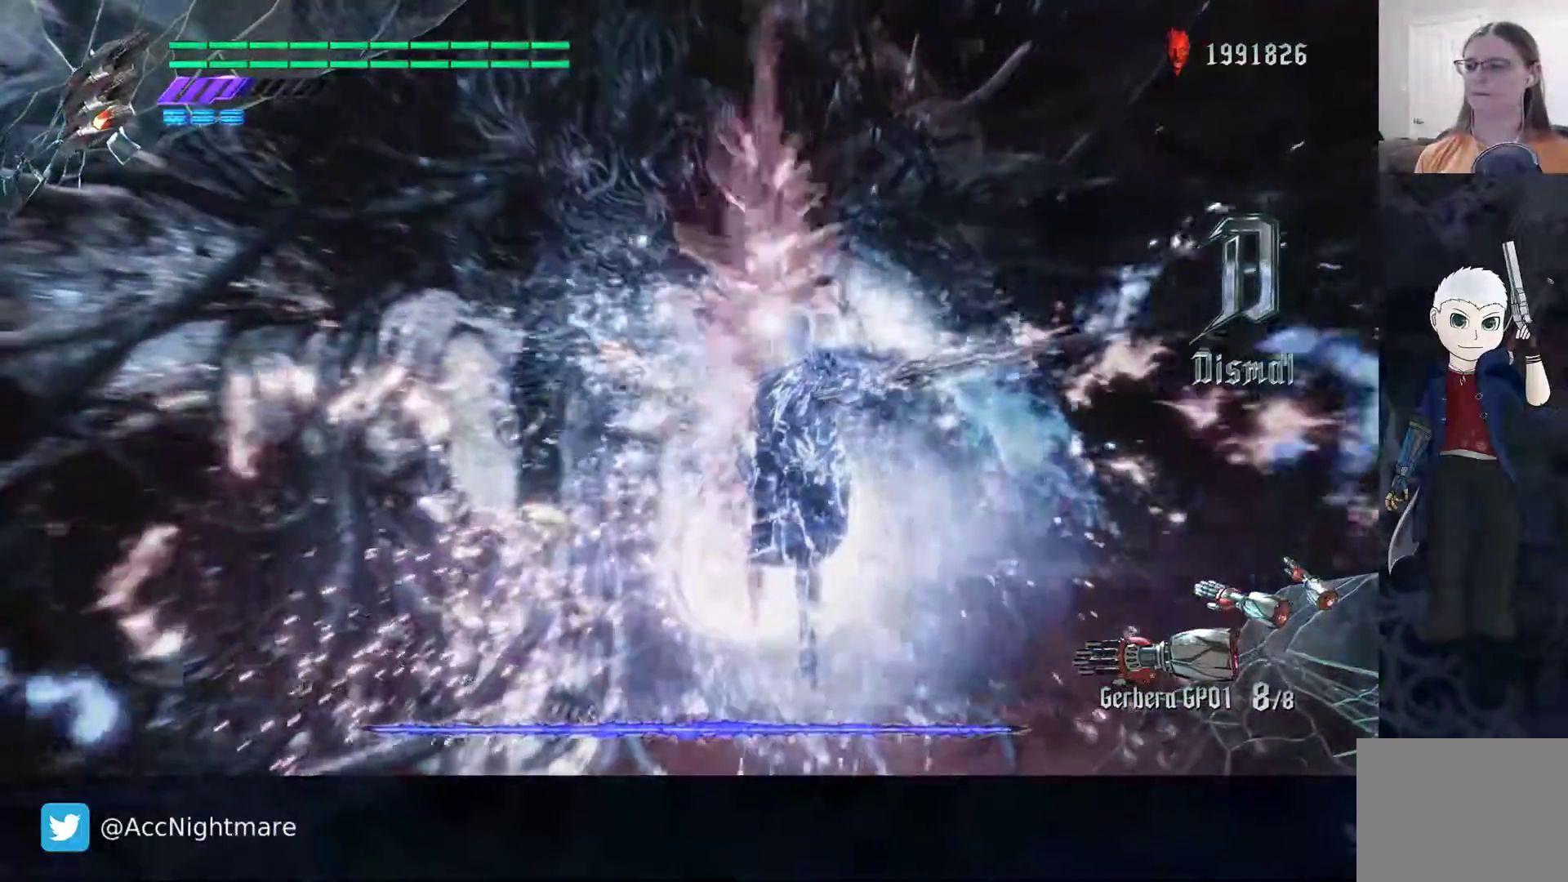
{"buttons": ["CROSS", "SQUARE"], "left_stick": "down-right", "right_stick": "center", "events": [[267, "left_stick", "down-right"], [500, "CROSS", "down"]]}
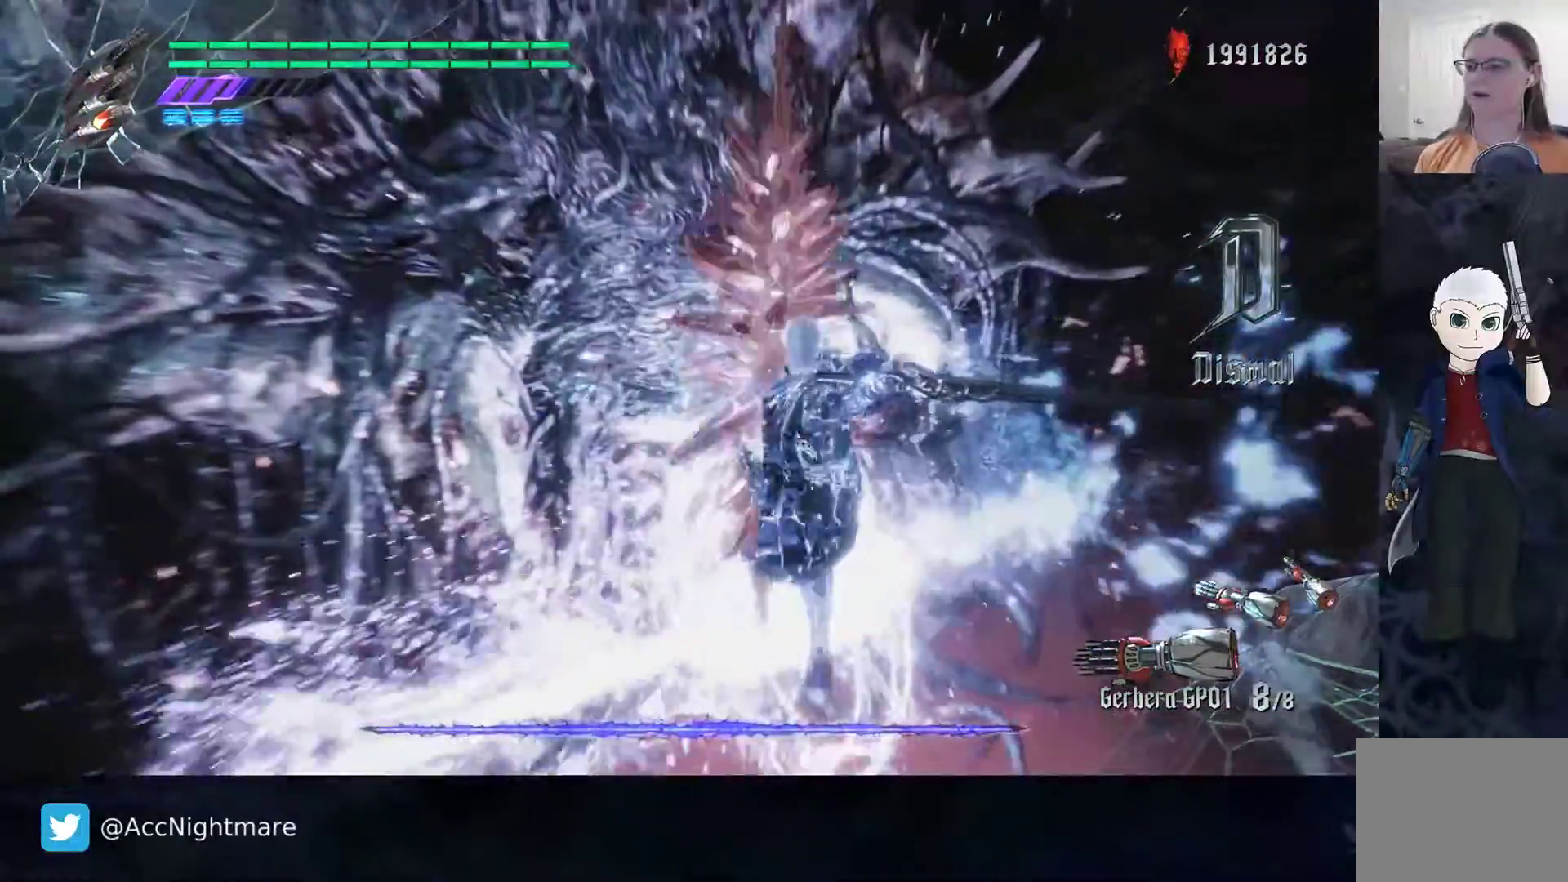
{"buttons": ["CROSS", "SQUARE"], "left_stick": "center", "right_stick": "center", "events": [[317, "left_stick", "center"]]}
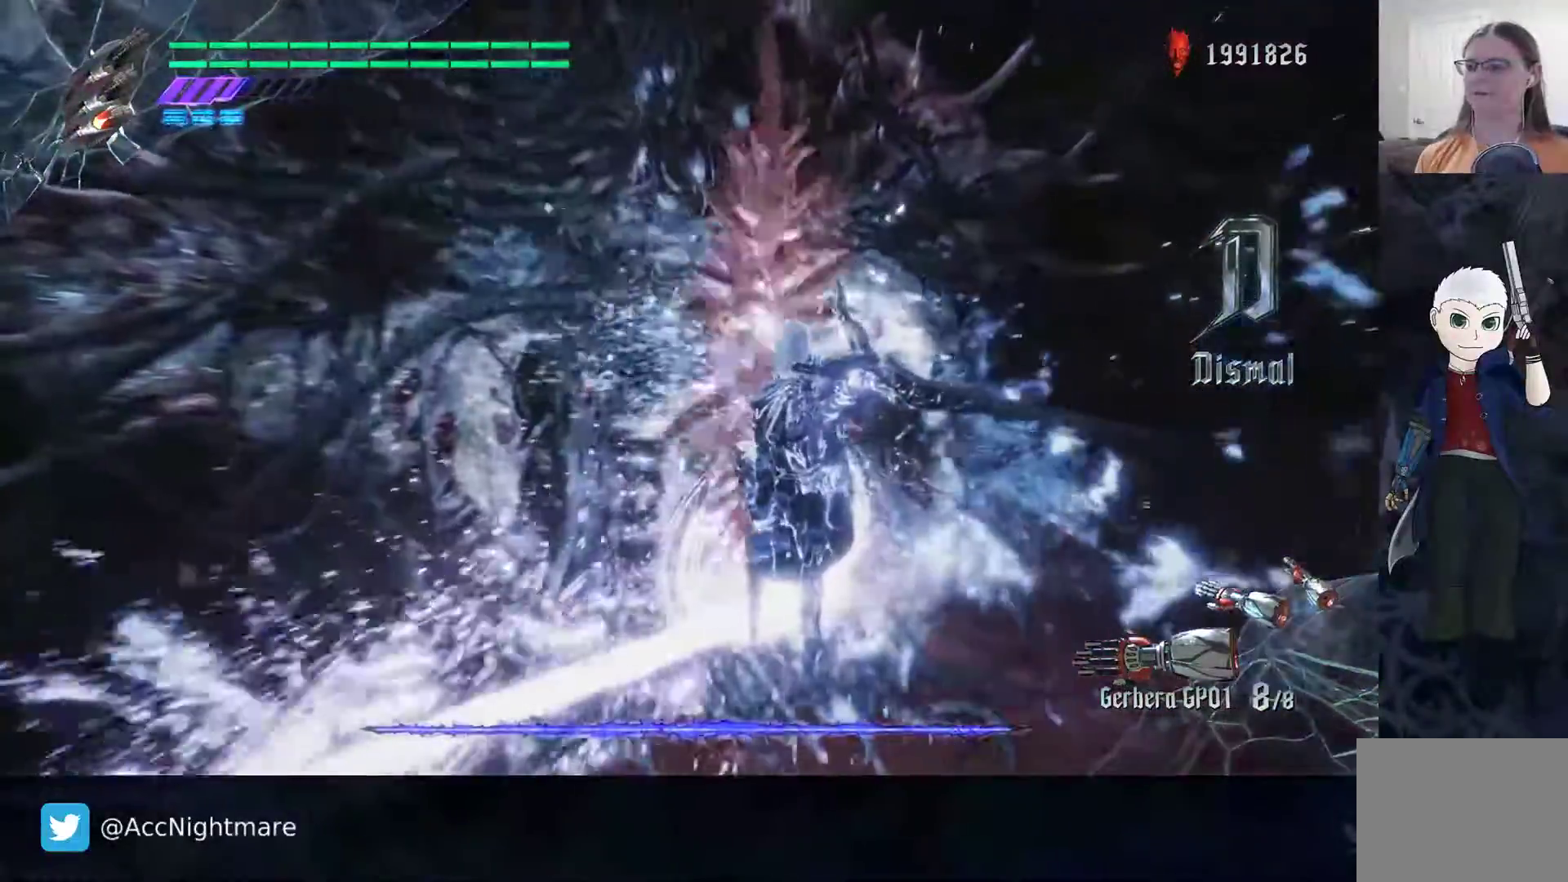
{"buttons": ["SQUARE"], "left_stick": "up-left", "right_stick": "center", "events": [[250, "left_stick", "up-left"], [300, "CROSS", "up"]]}
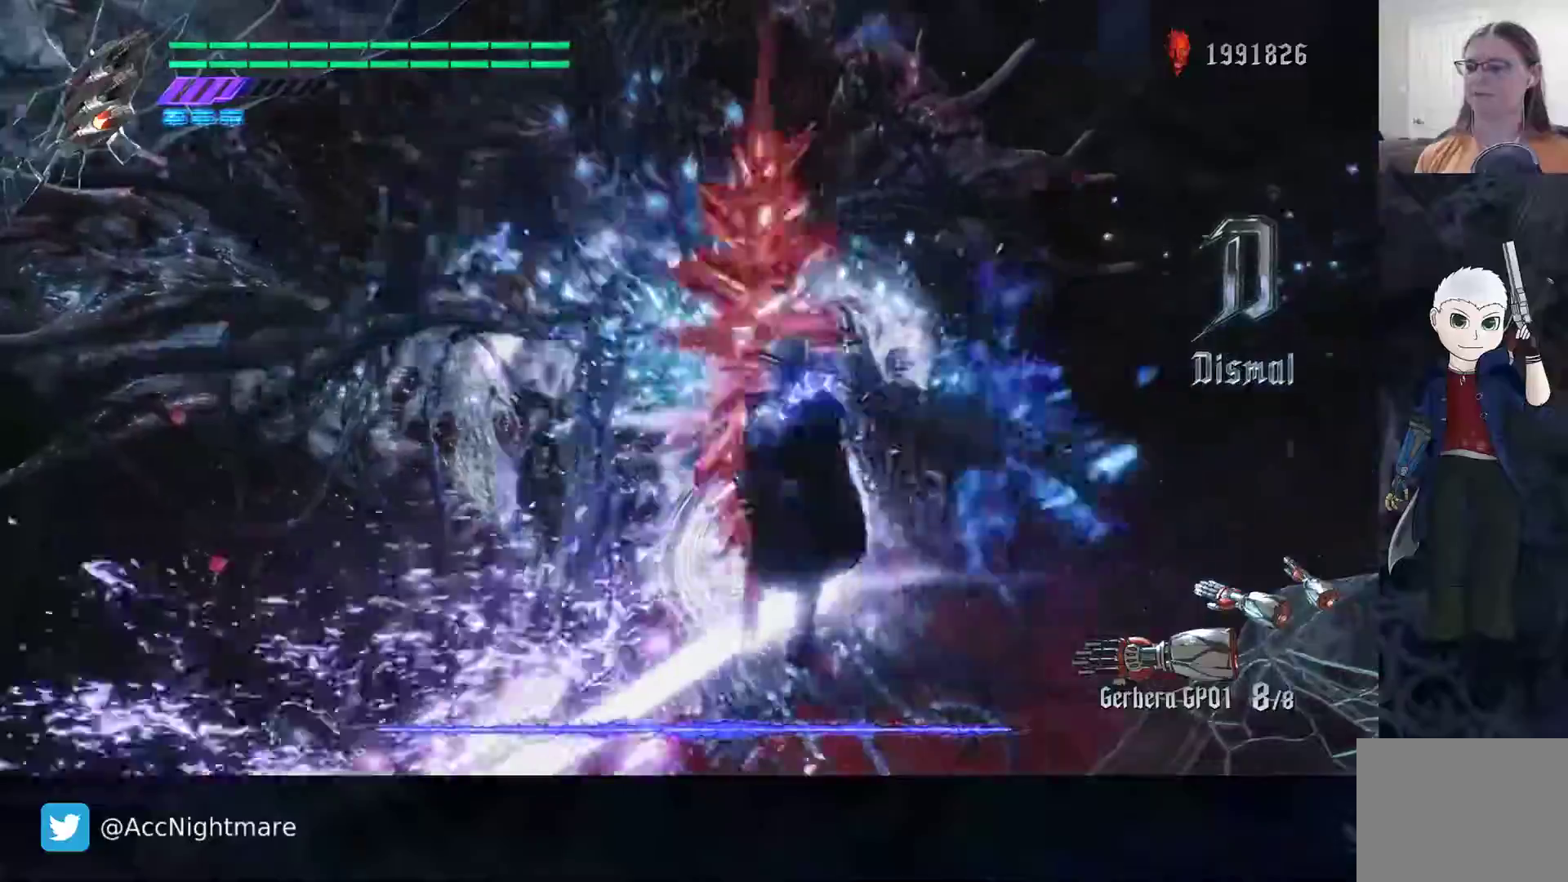
{"buttons": ["SQUARE"], "left_stick": "center", "right_stick": "center", "events": [[233, "left_stick", "center"]]}
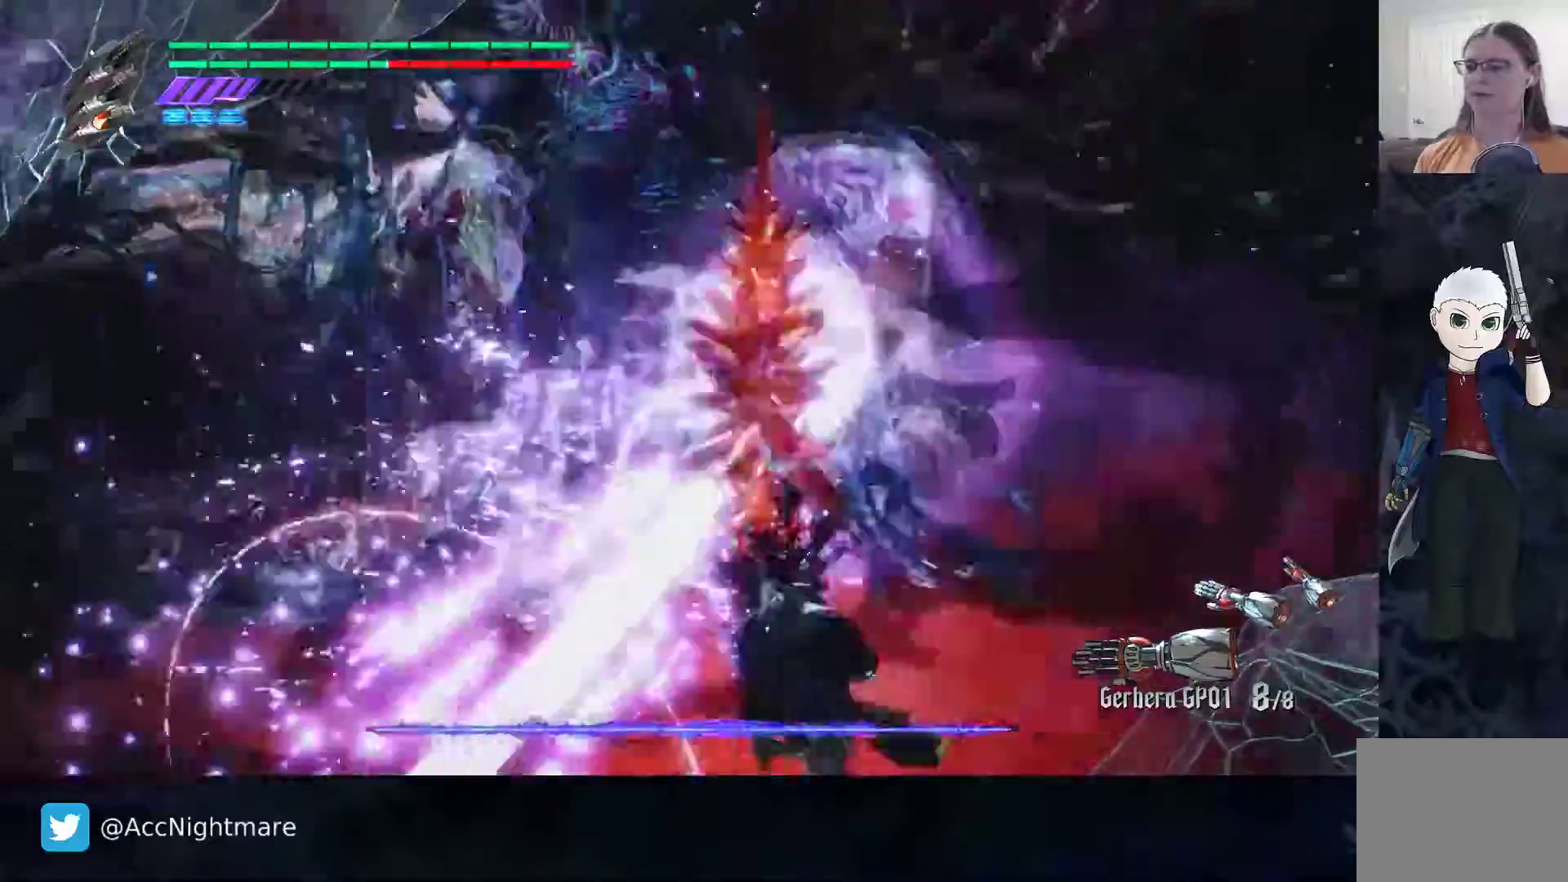
{"buttons": ["SQUARE"], "left_stick": "center", "right_stick": "center", "events": []}
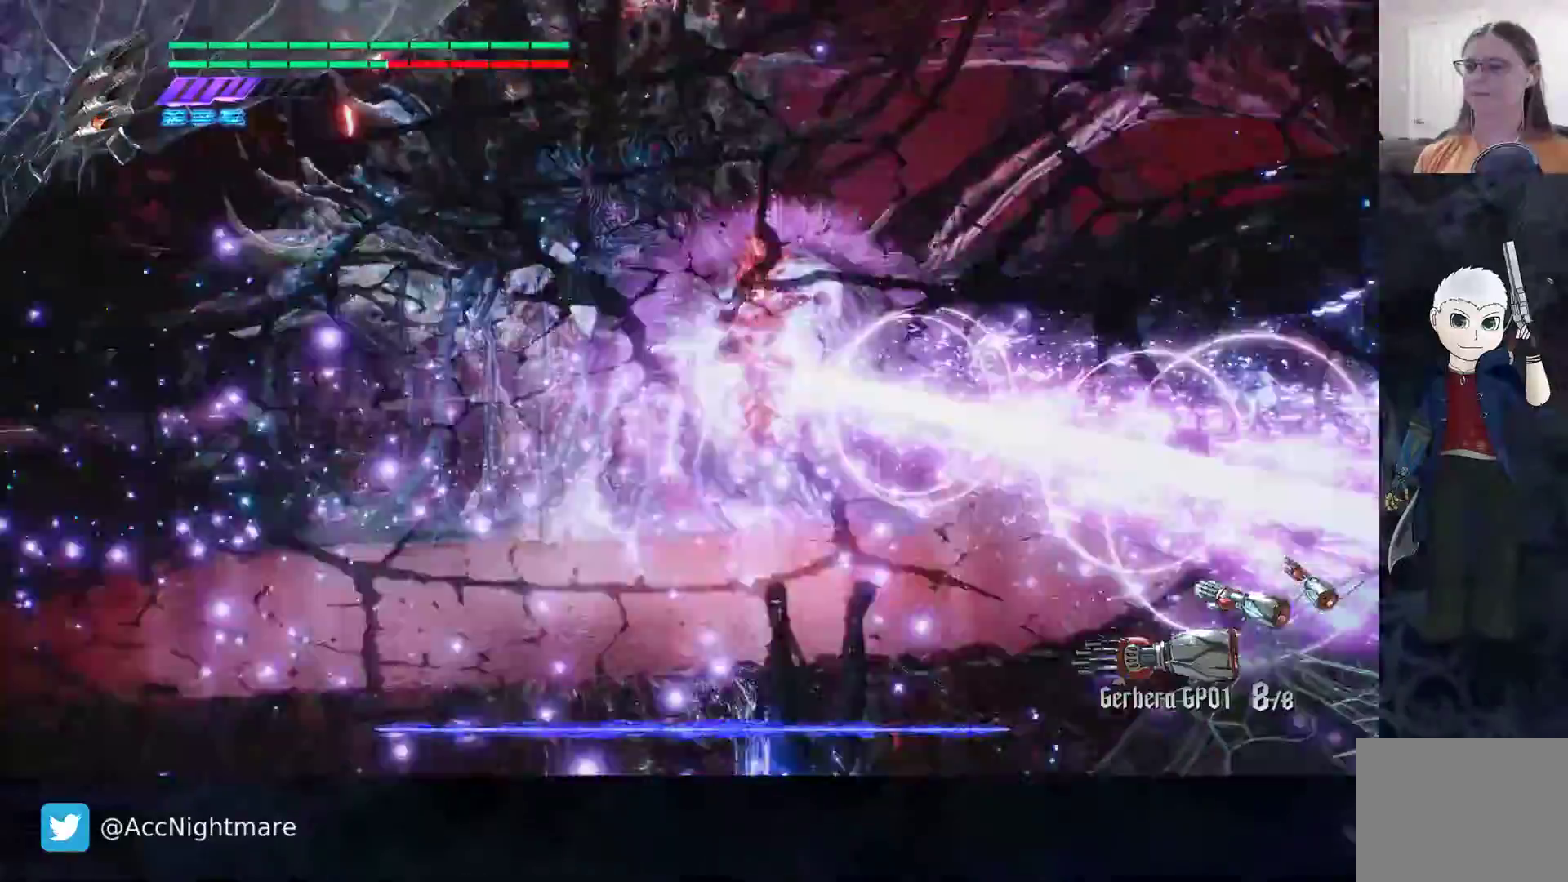
{"buttons": ["SQUARE"], "left_stick": "up", "right_stick": "center", "events": [[467, "left_stick", "up"]]}
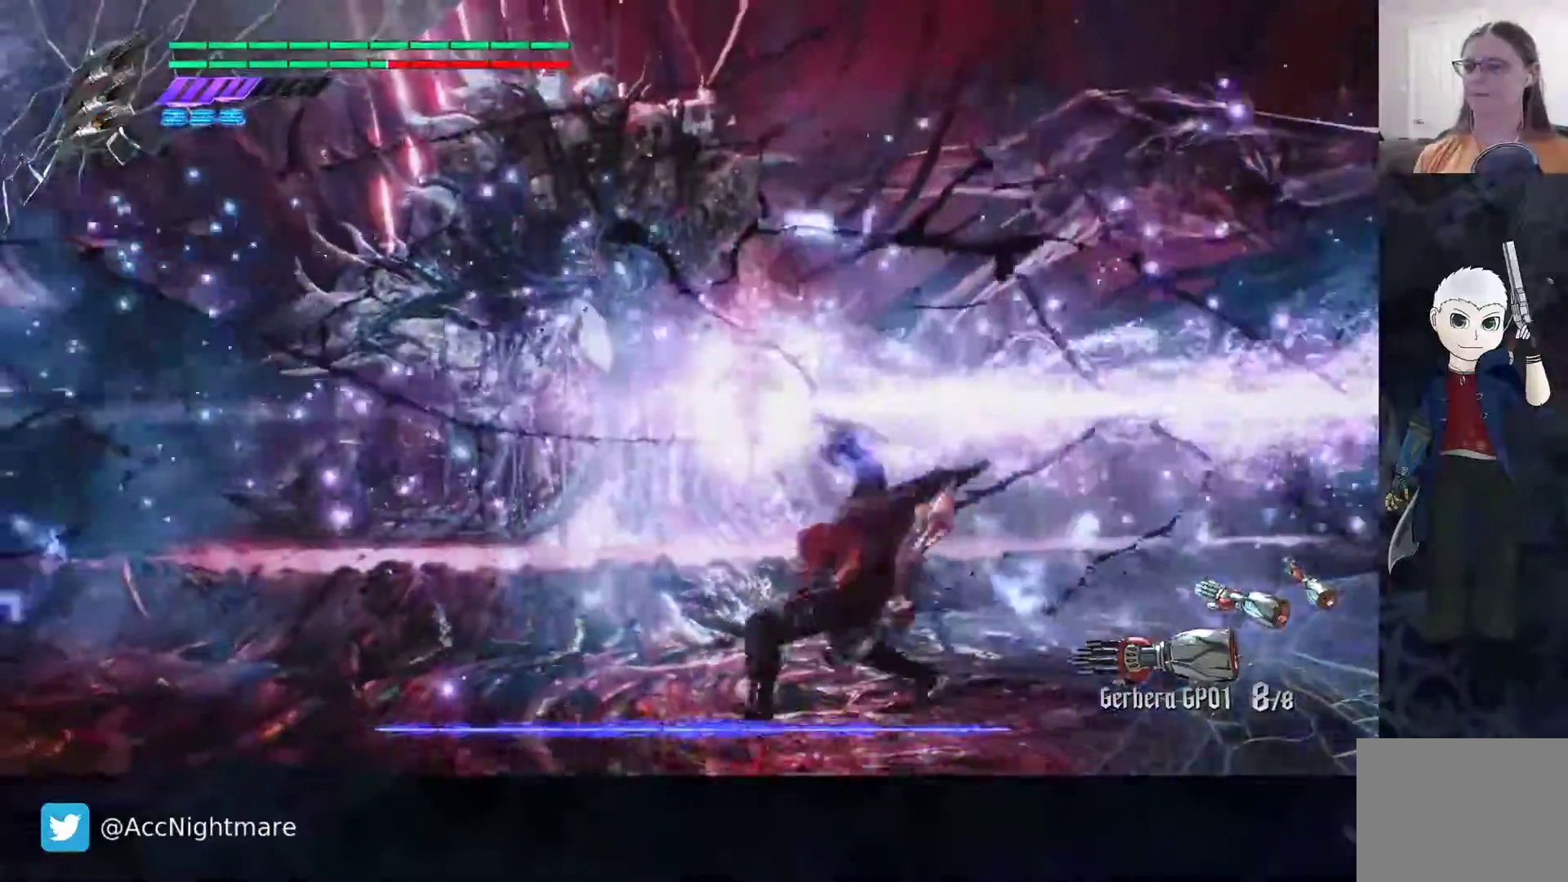
{"buttons": ["SQUARE"], "left_stick": "up", "right_stick": "center", "events": []}
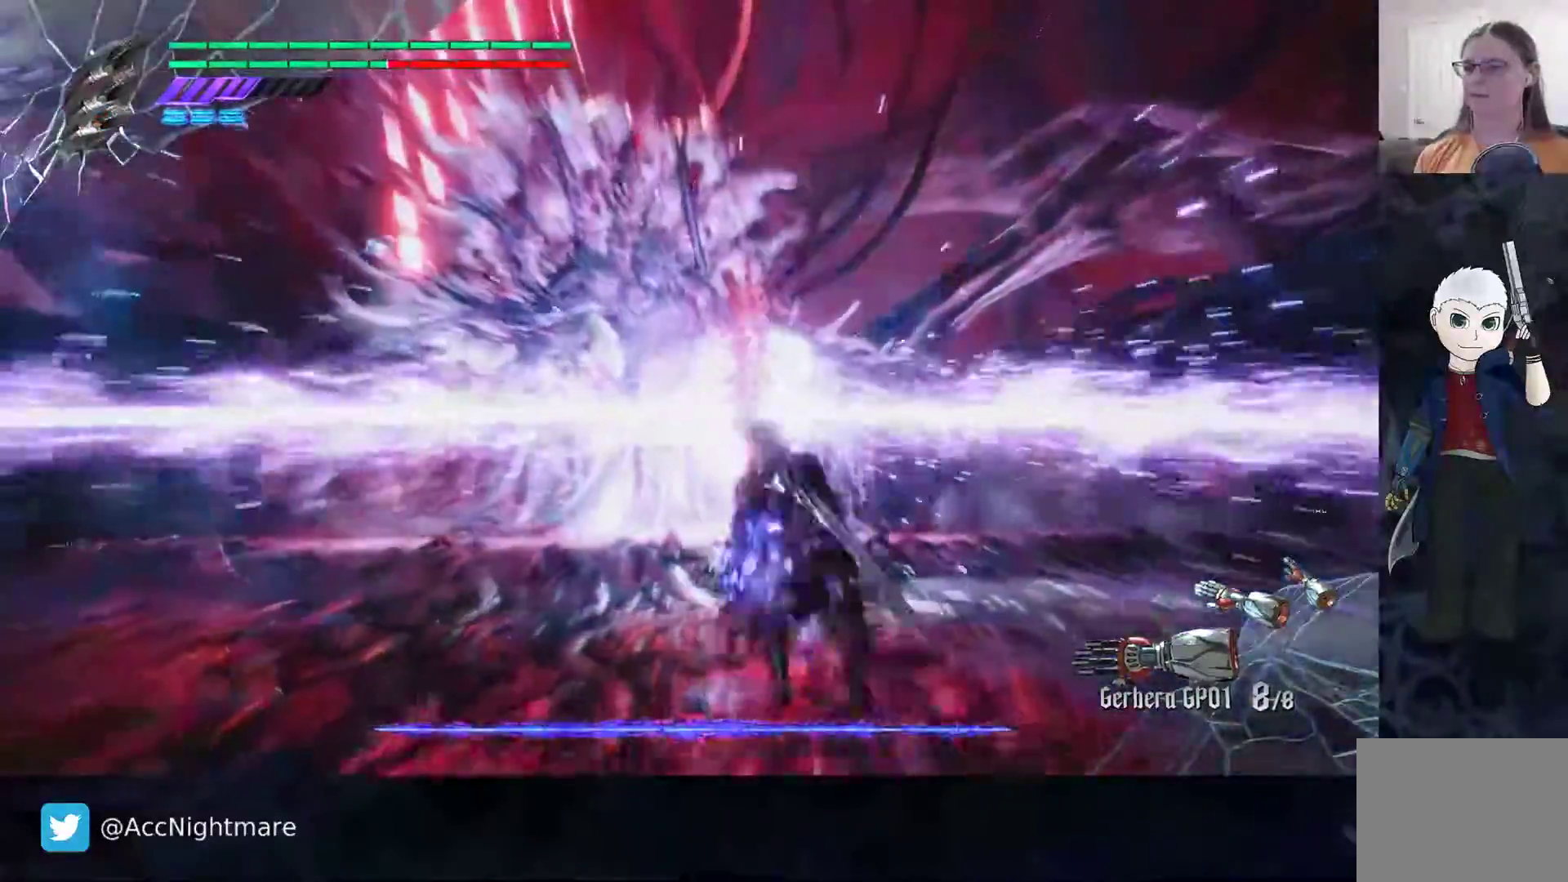
{"buttons": ["SQUARE"], "left_stick": "up-left", "right_stick": "center", "events": [[267, "left_stick", "up-left"]]}
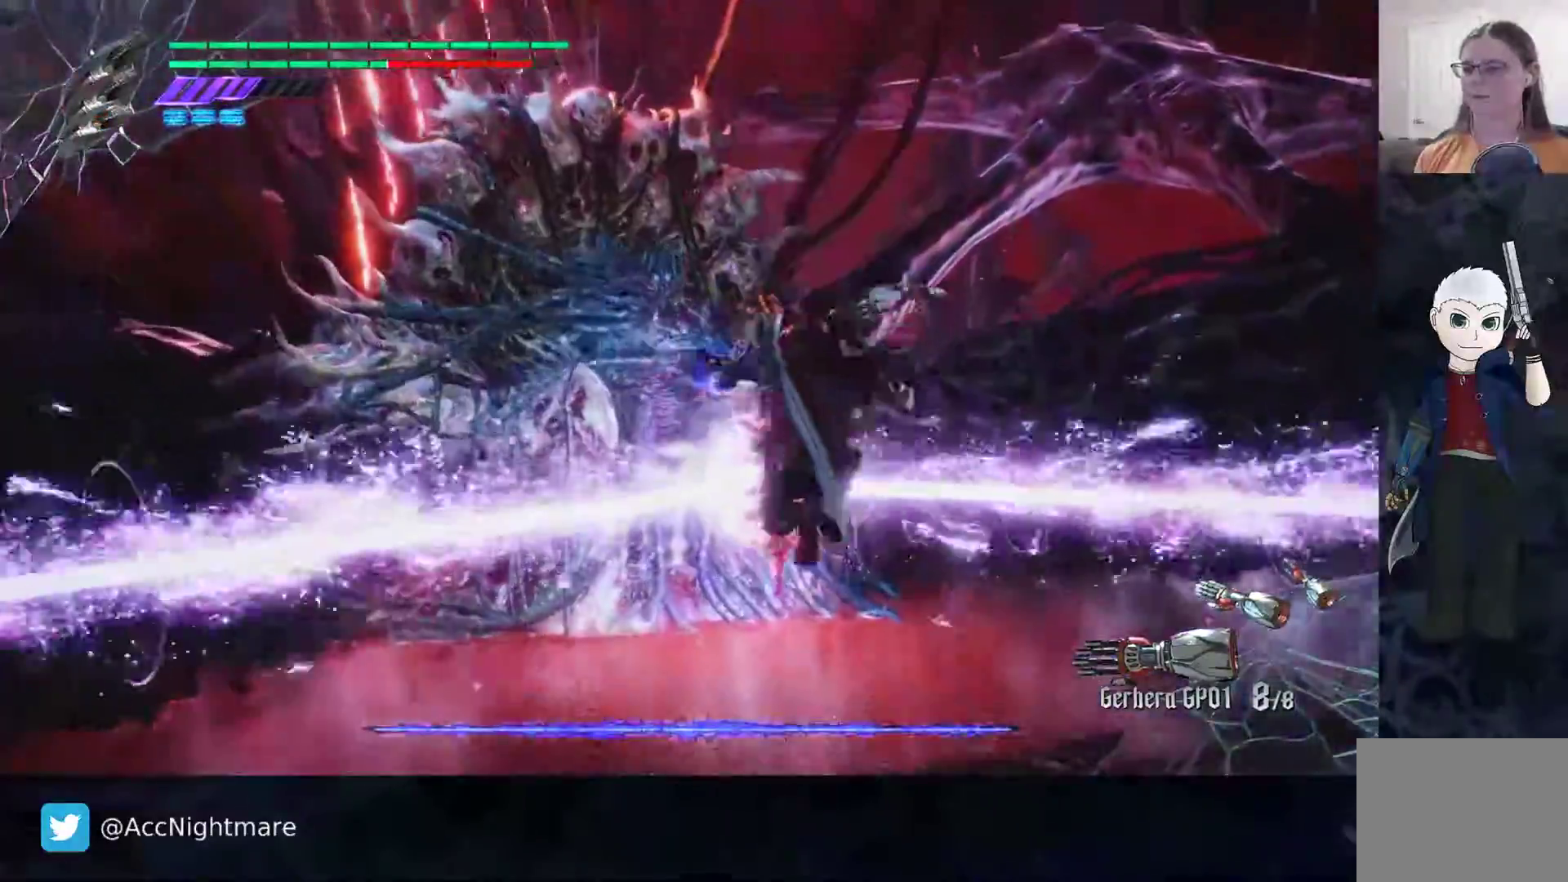
{"buttons": ["SQUARE"], "left_stick": "up", "right_stick": "center", "events": [[200, "left_stick", "up"]]}
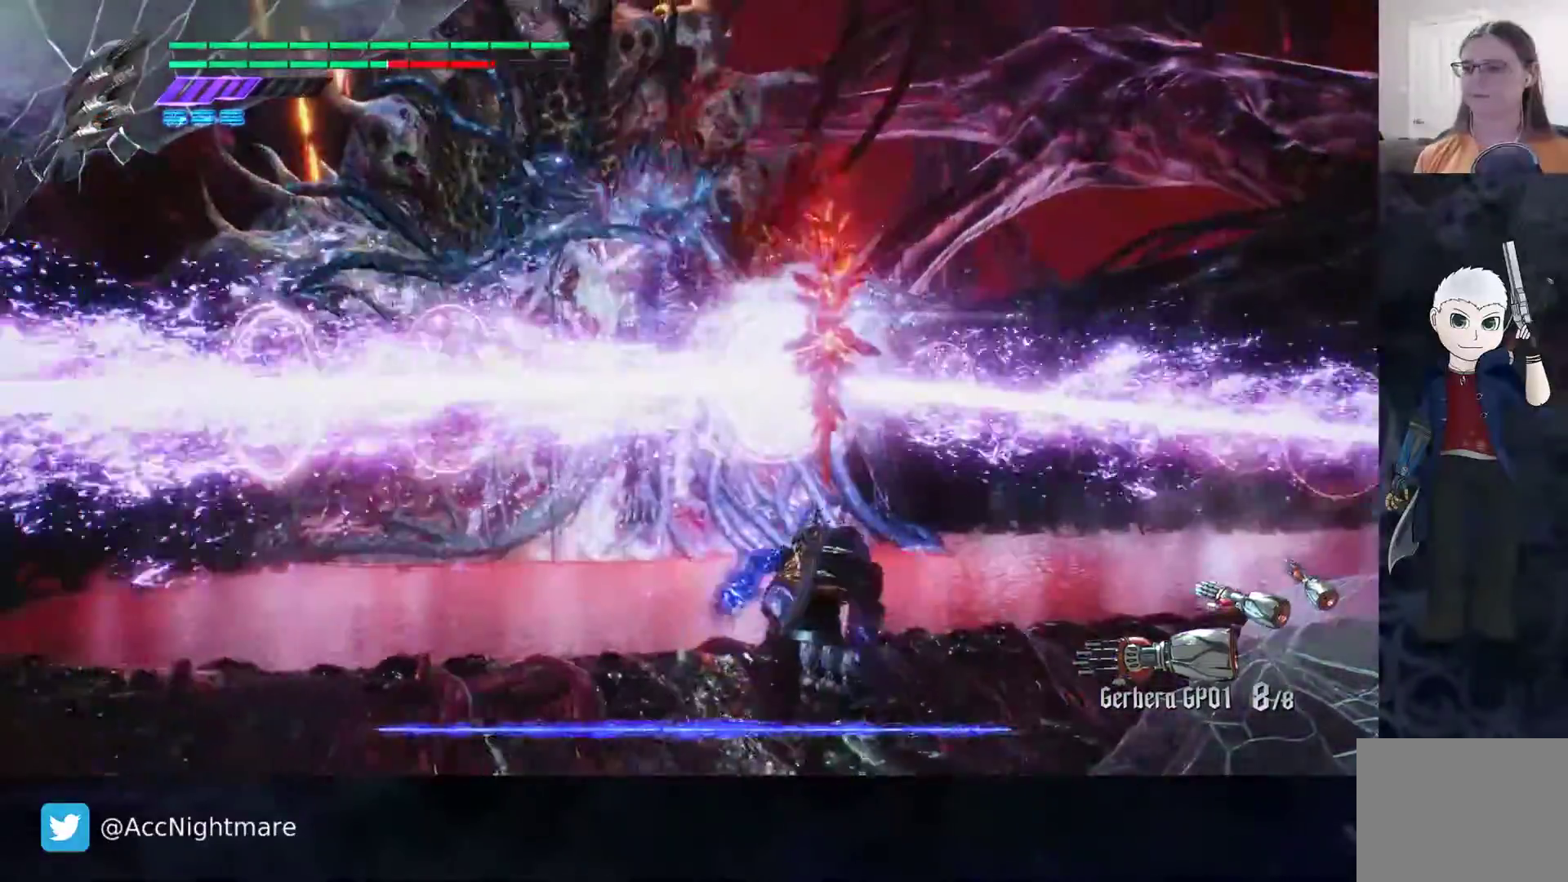
{"buttons": ["SQUARE"], "left_stick": "up", "right_stick": "center", "events": []}
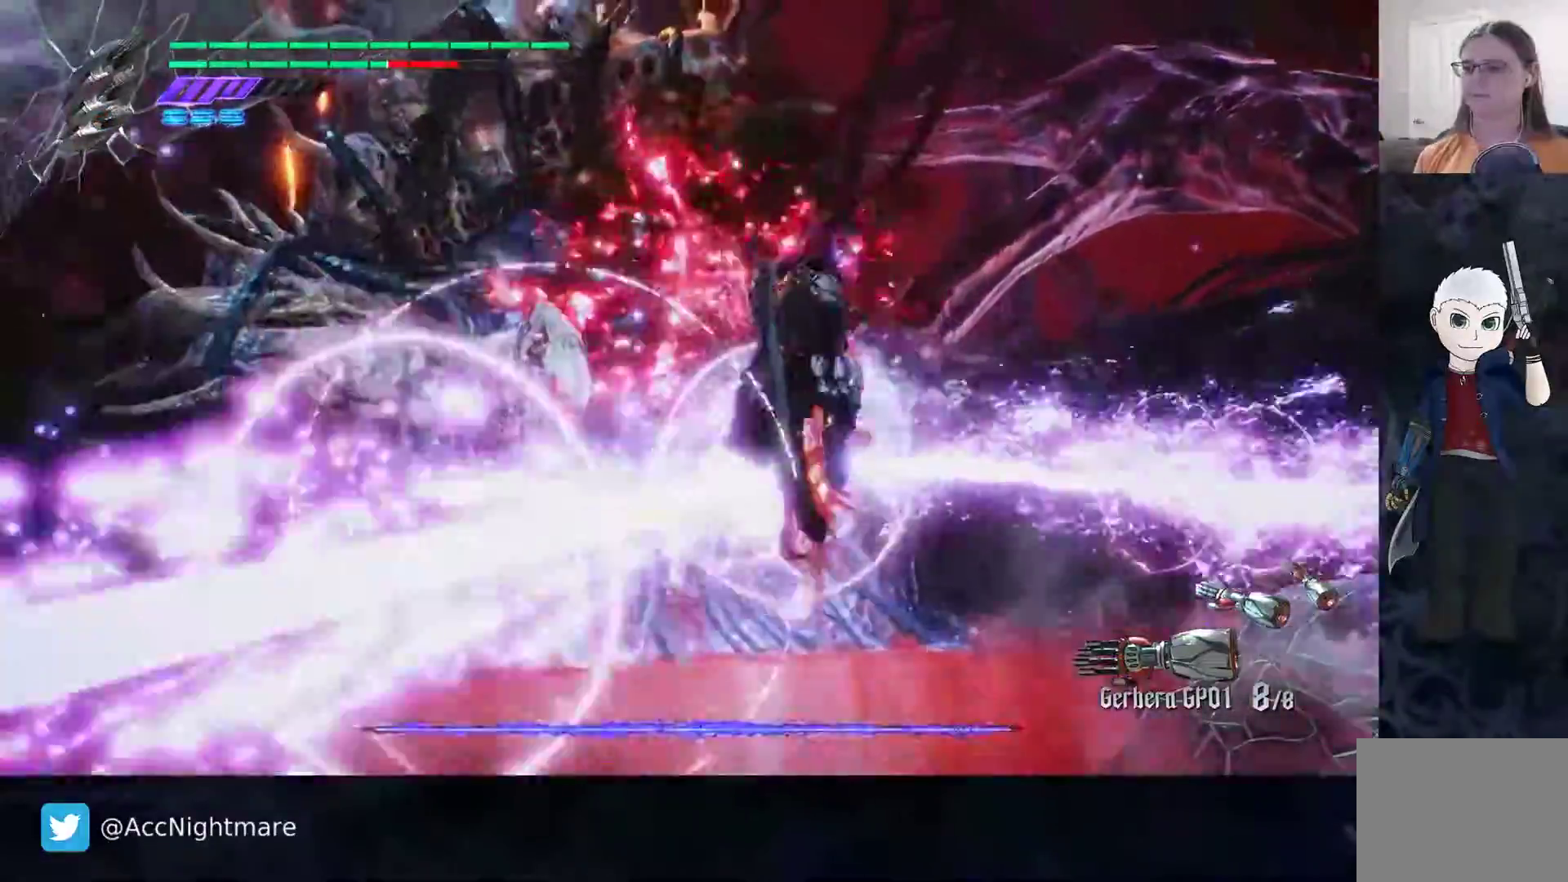
{"buttons": ["SQUARE"], "left_stick": "up-right", "right_stick": "center", "events": [[83, "left_stick", "right"], [500, "left_stick", "up-right"]]}
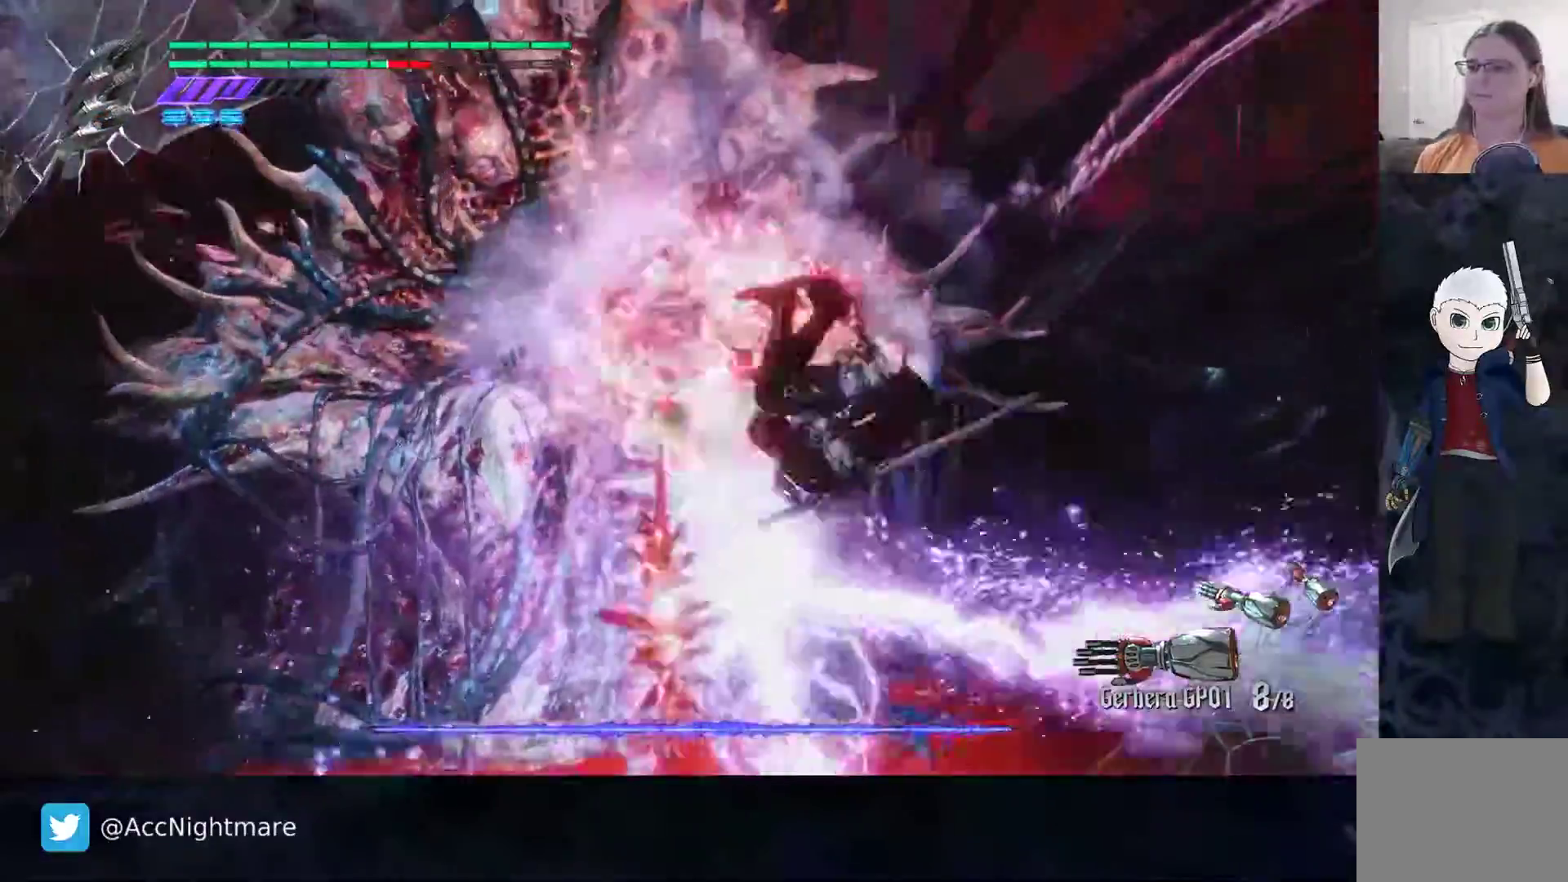
{"buttons": ["SQUARE"], "left_stick": "center", "right_stick": "center", "events": [[17, "L1", "down"], [467, "L1", "up"], [467, "left_stick", "center"]]}
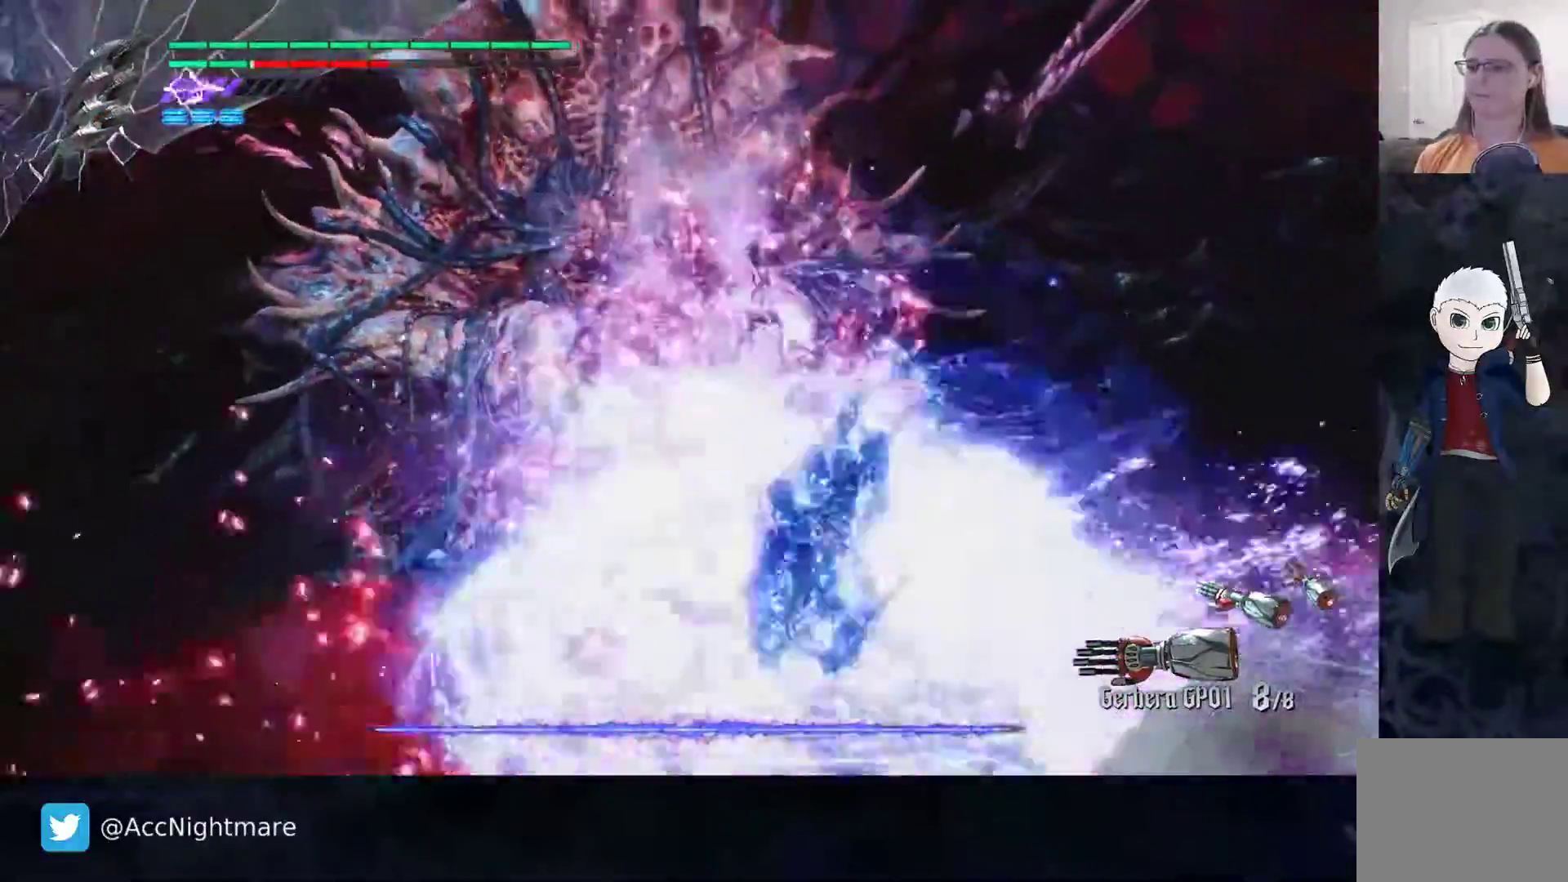
{"buttons": ["SQUARE"], "left_stick": "center", "right_stick": "center", "events": []}
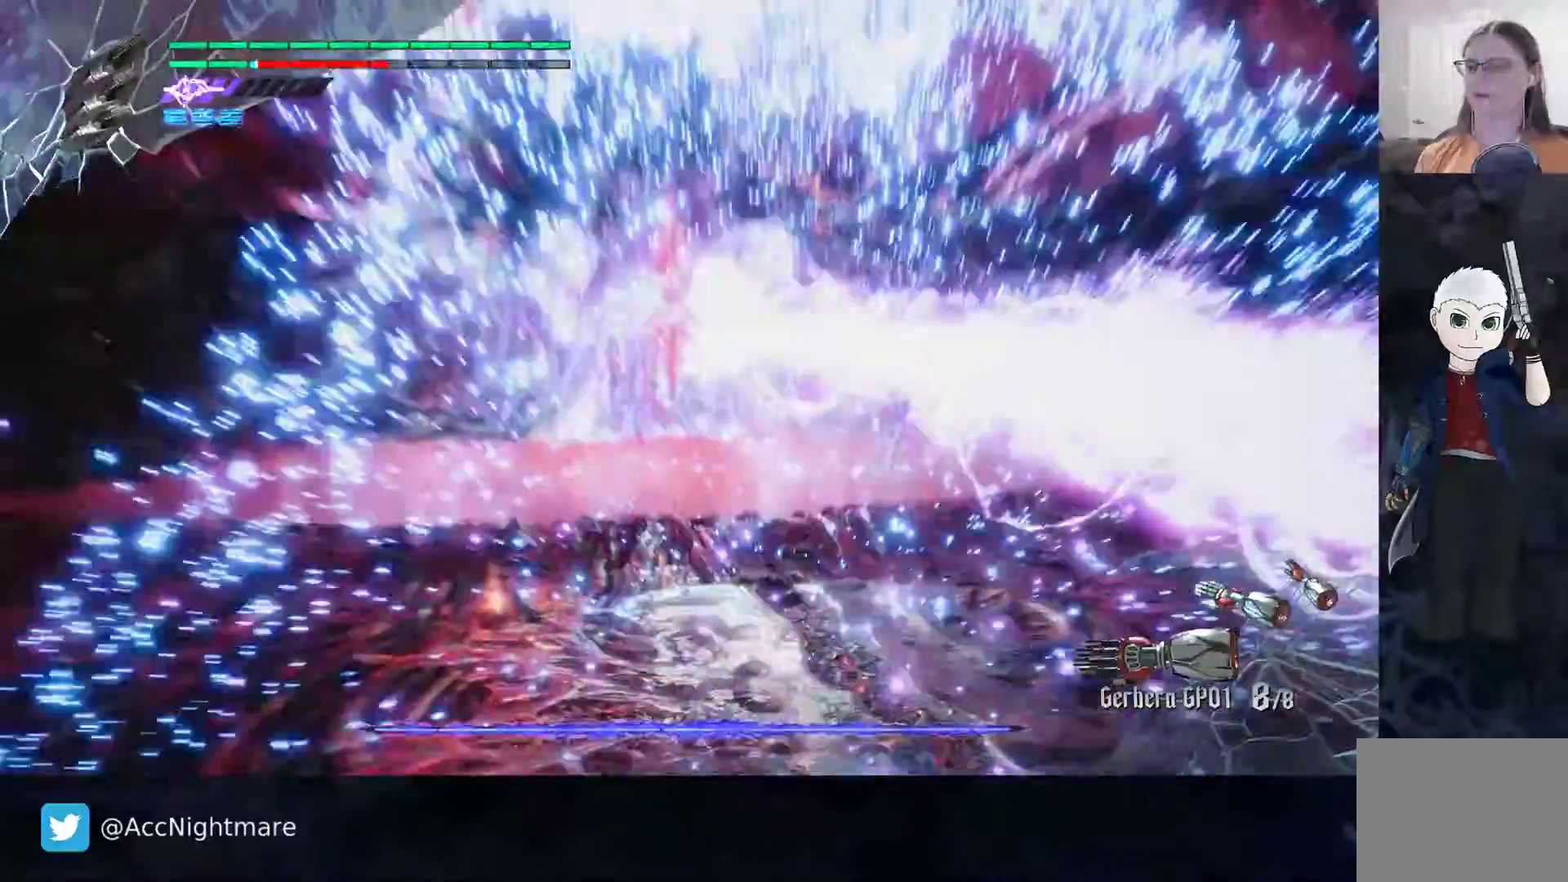
{"buttons": ["SQUARE"], "left_stick": "up-right", "right_stick": "center", "events": [[117, "left_stick", "right"], [283, "left_stick", "up-right"]]}
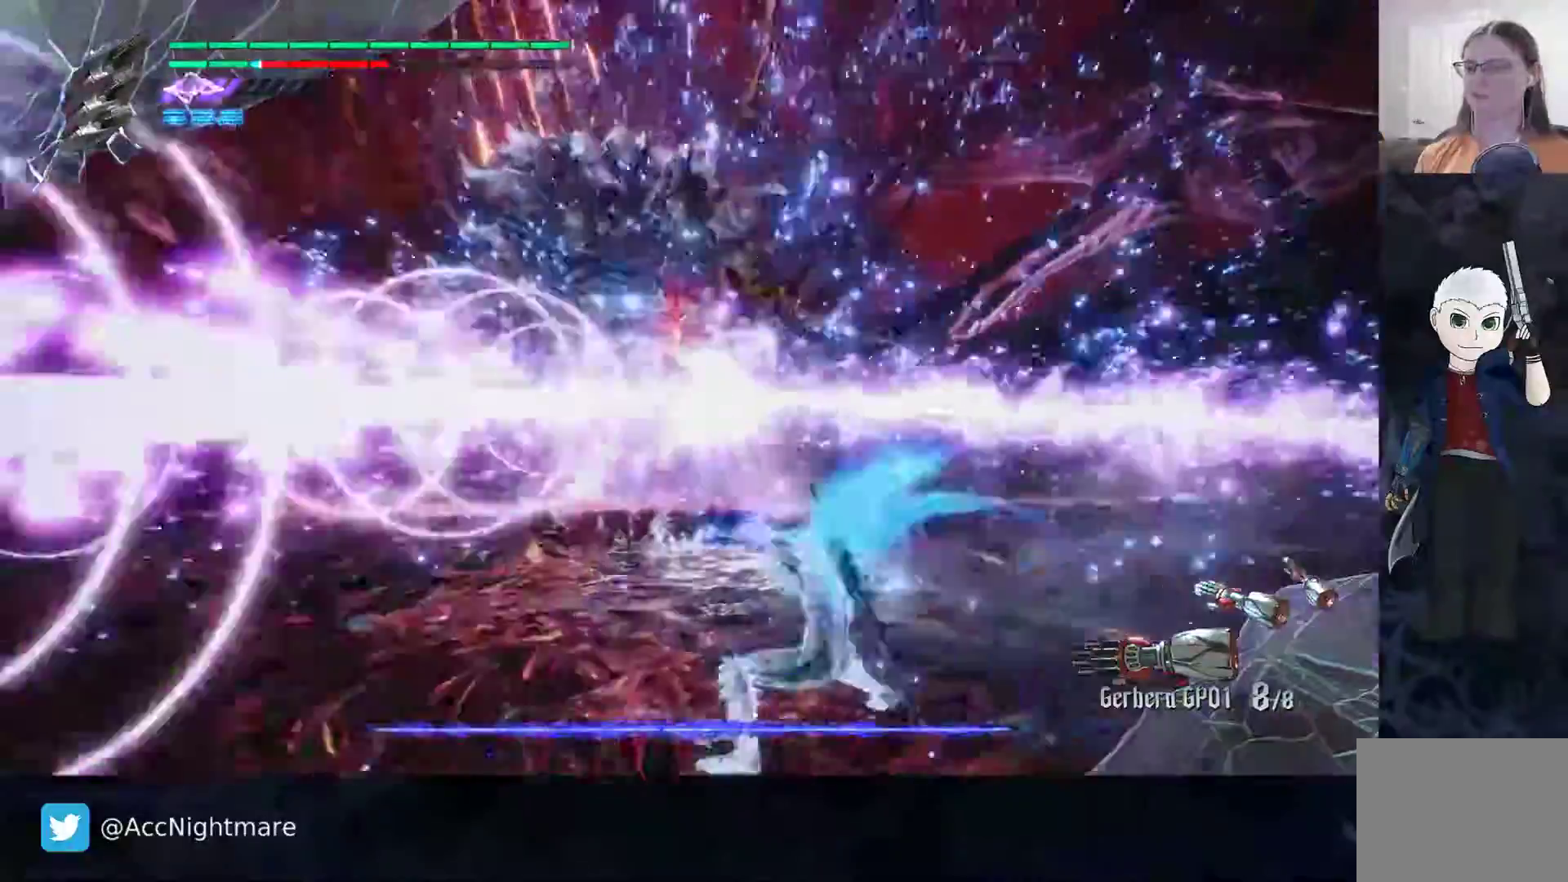
{"buttons": ["SQUARE"], "left_stick": "up", "right_stick": "center", "events": [[150, "left_stick", "up"]]}
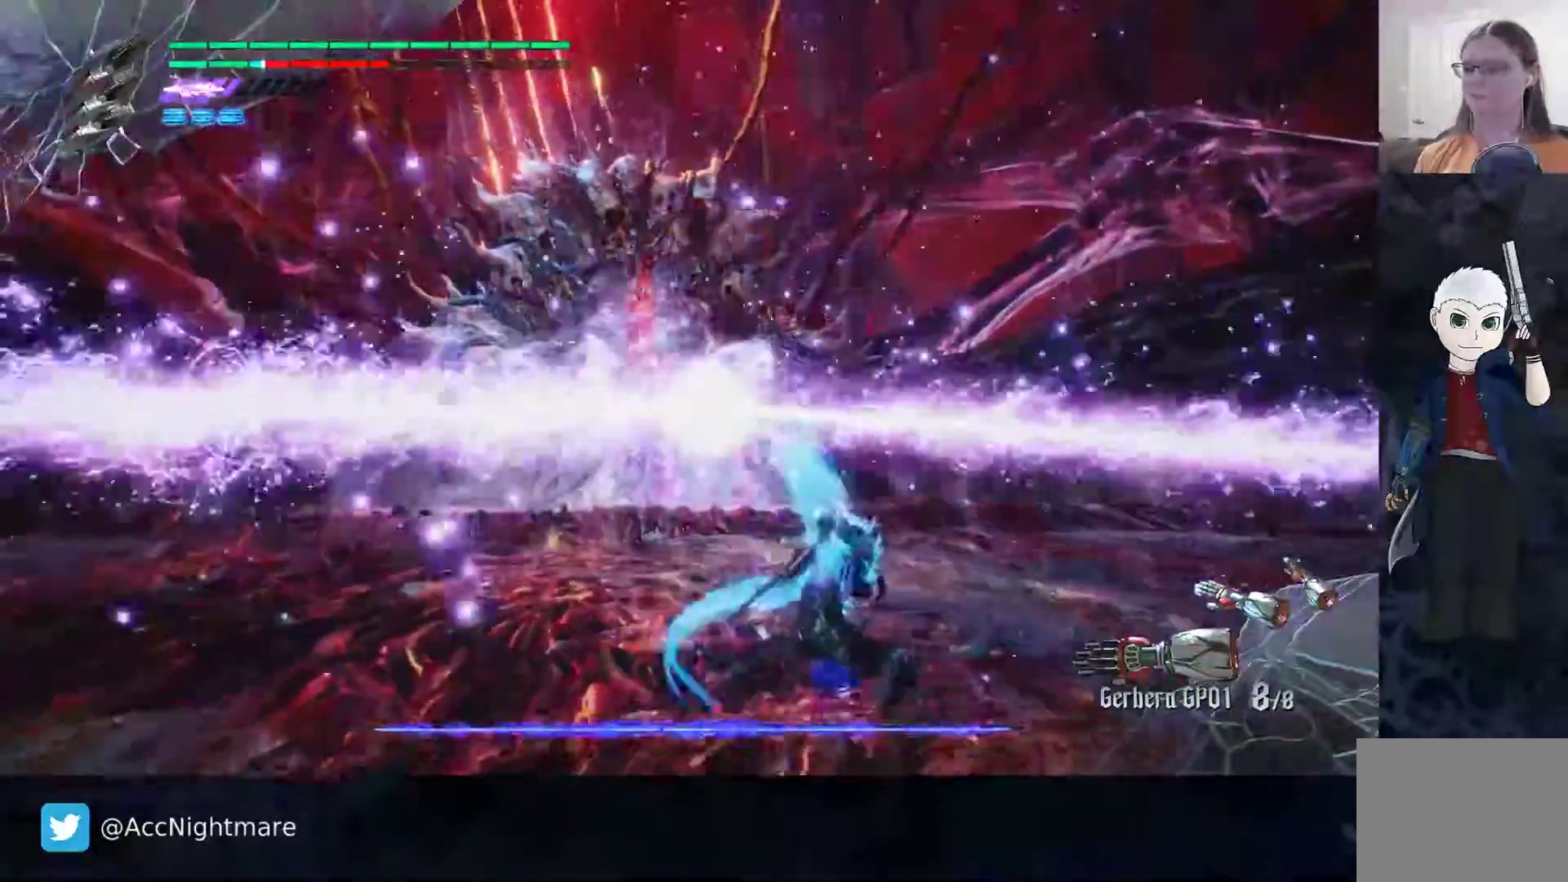
{"buttons": ["SQUARE"], "left_stick": "up", "right_stick": "center"}
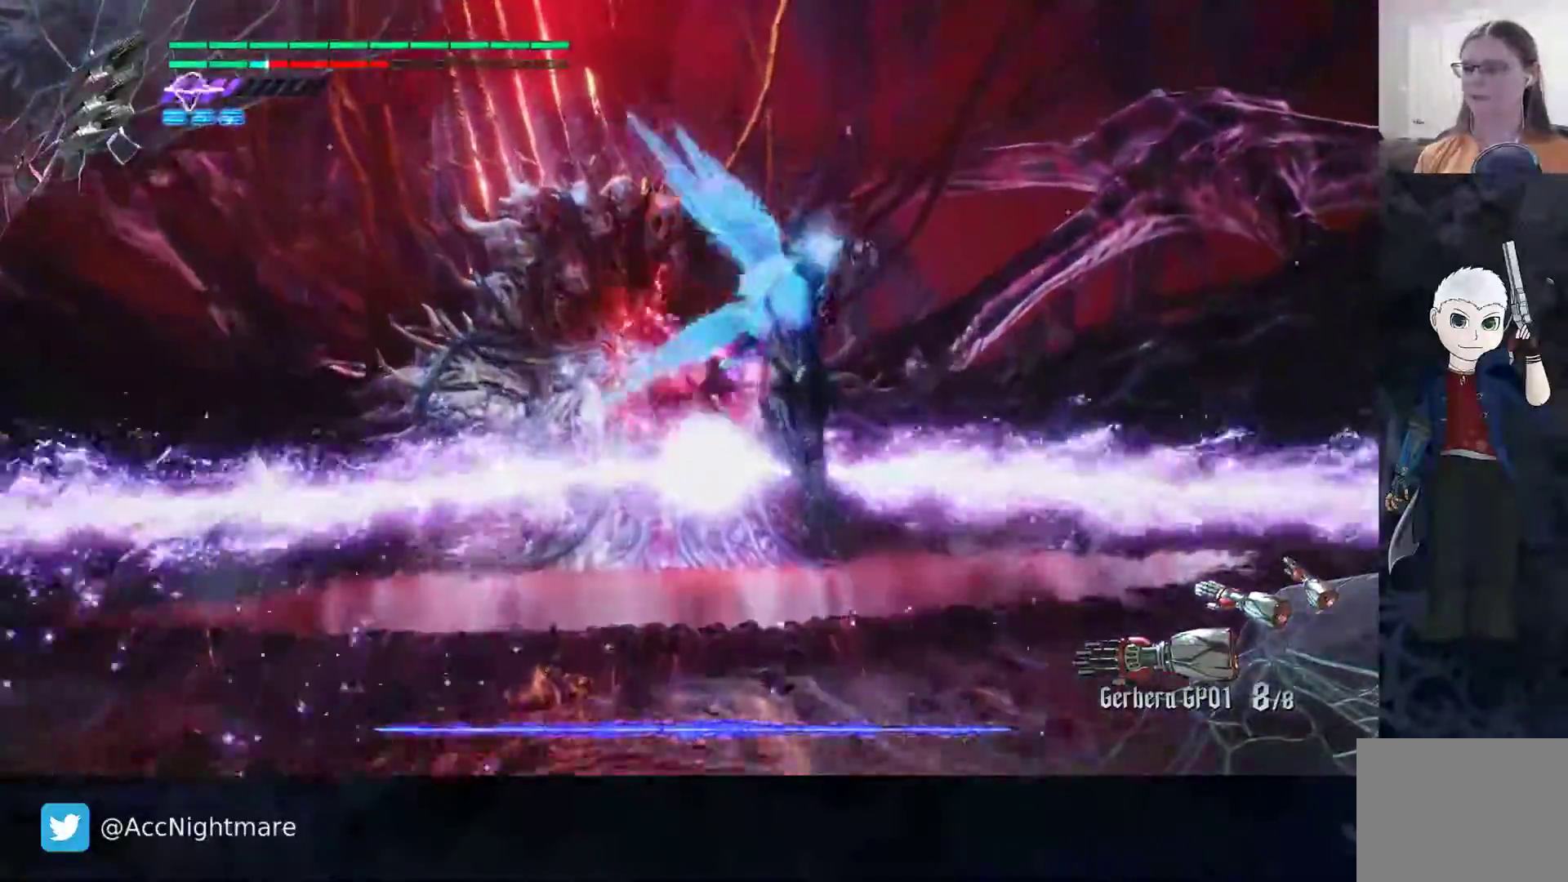
{"buttons": ["CIRCLE", "SQUARE"], "left_stick": "up-right", "right_stick": "center", "events": [[50, "left_stick", "up-right"], [500, "CIRCLE", "down"]]}
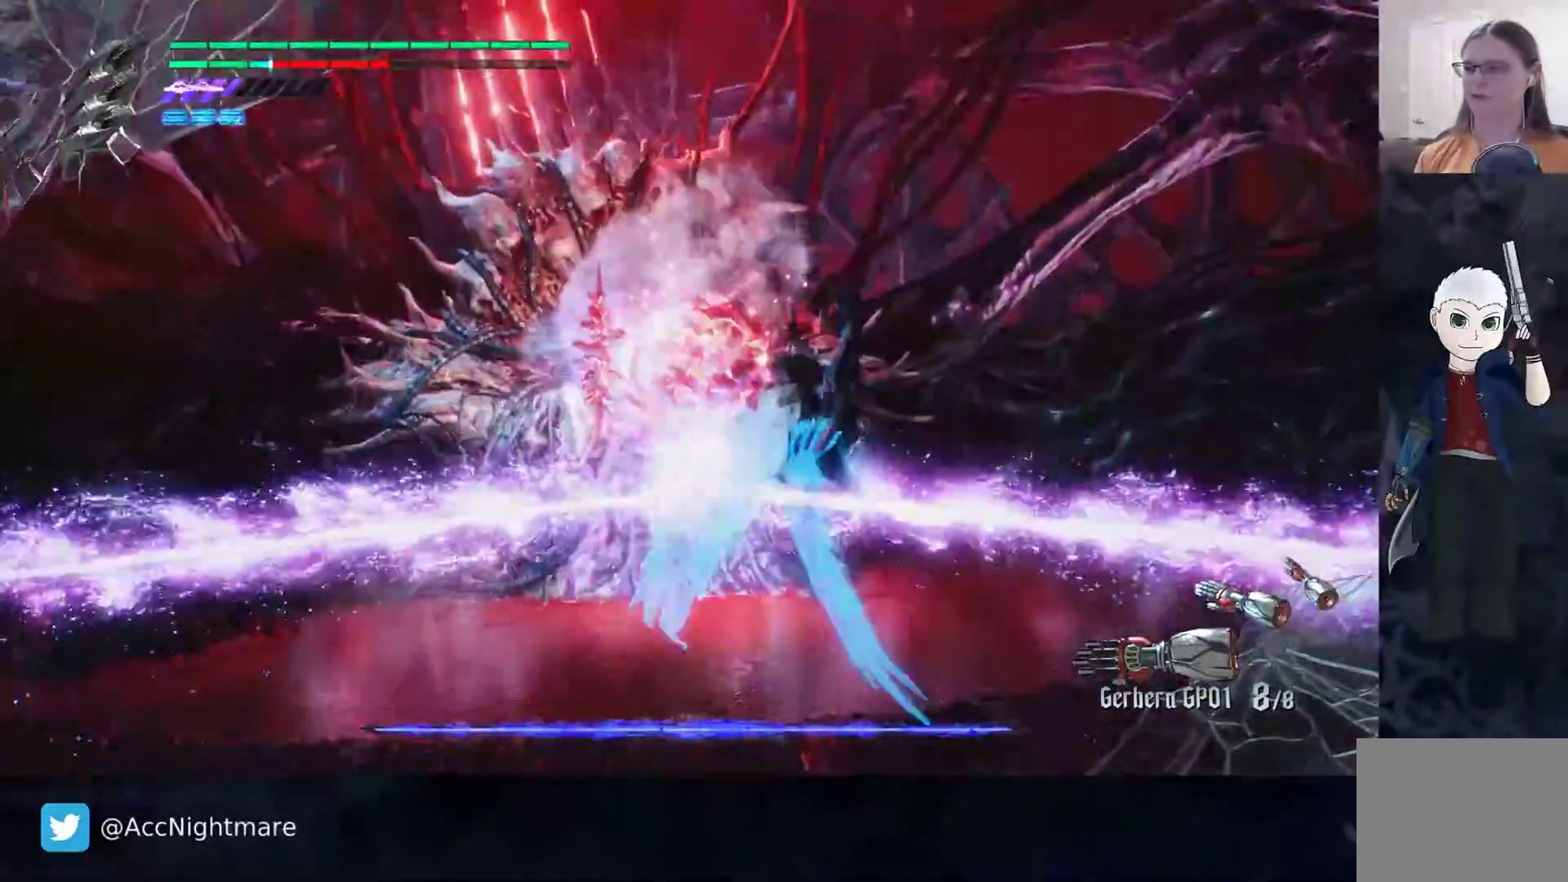
{"buttons": ["CIRCLE", "SQUARE"], "left_stick": "up-right", "right_stick": "center", "events": []}
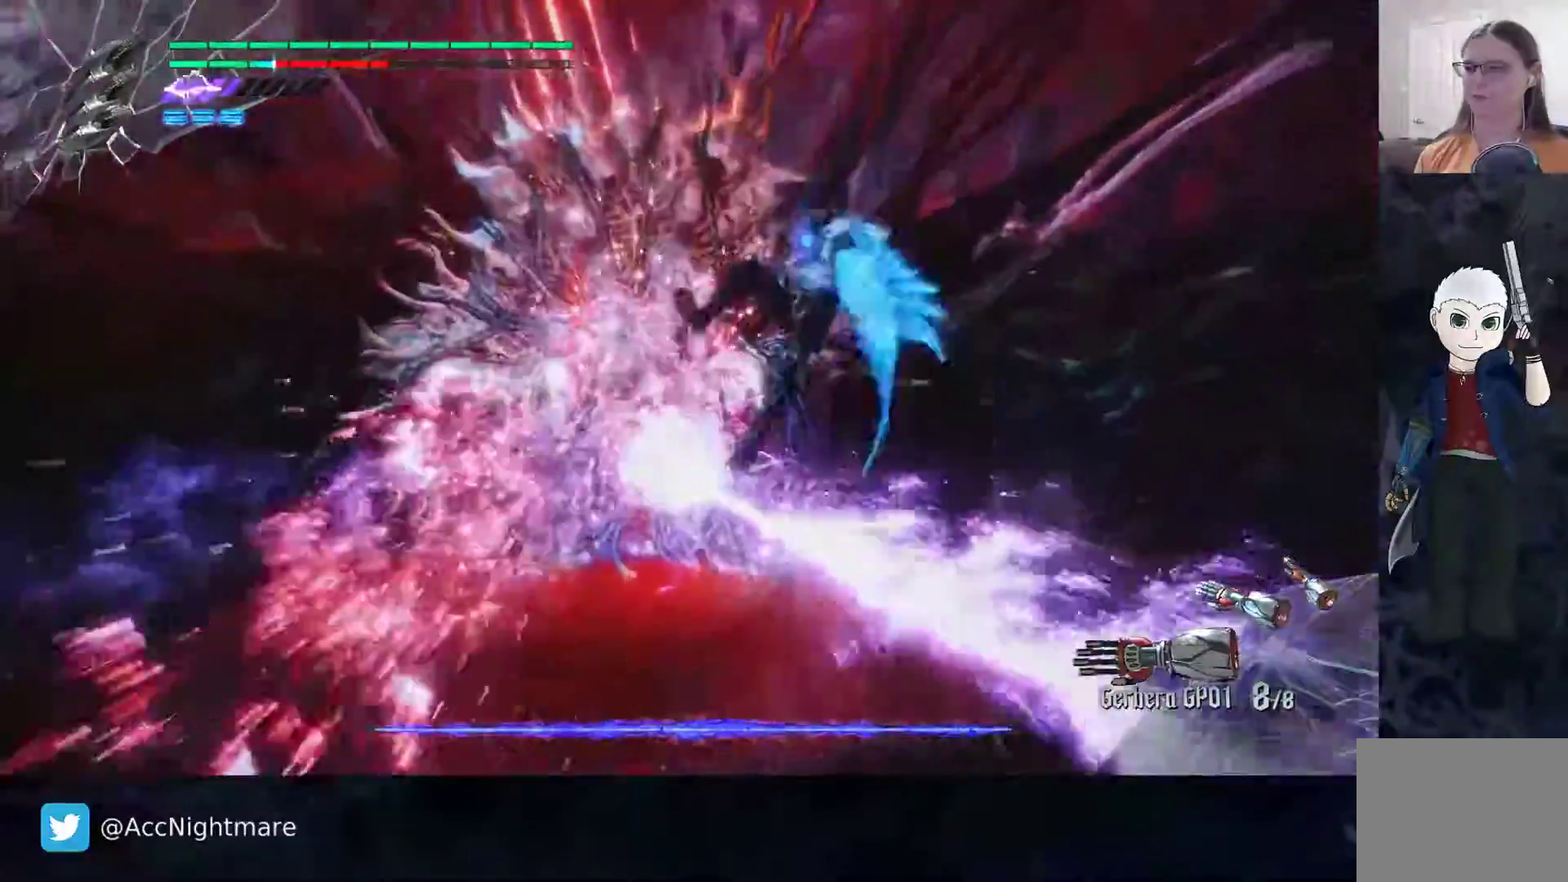
{"buttons": ["SQUARE"], "left_stick": "up-right", "right_stick": "center", "events": [[167, "CIRCLE", "up"]]}
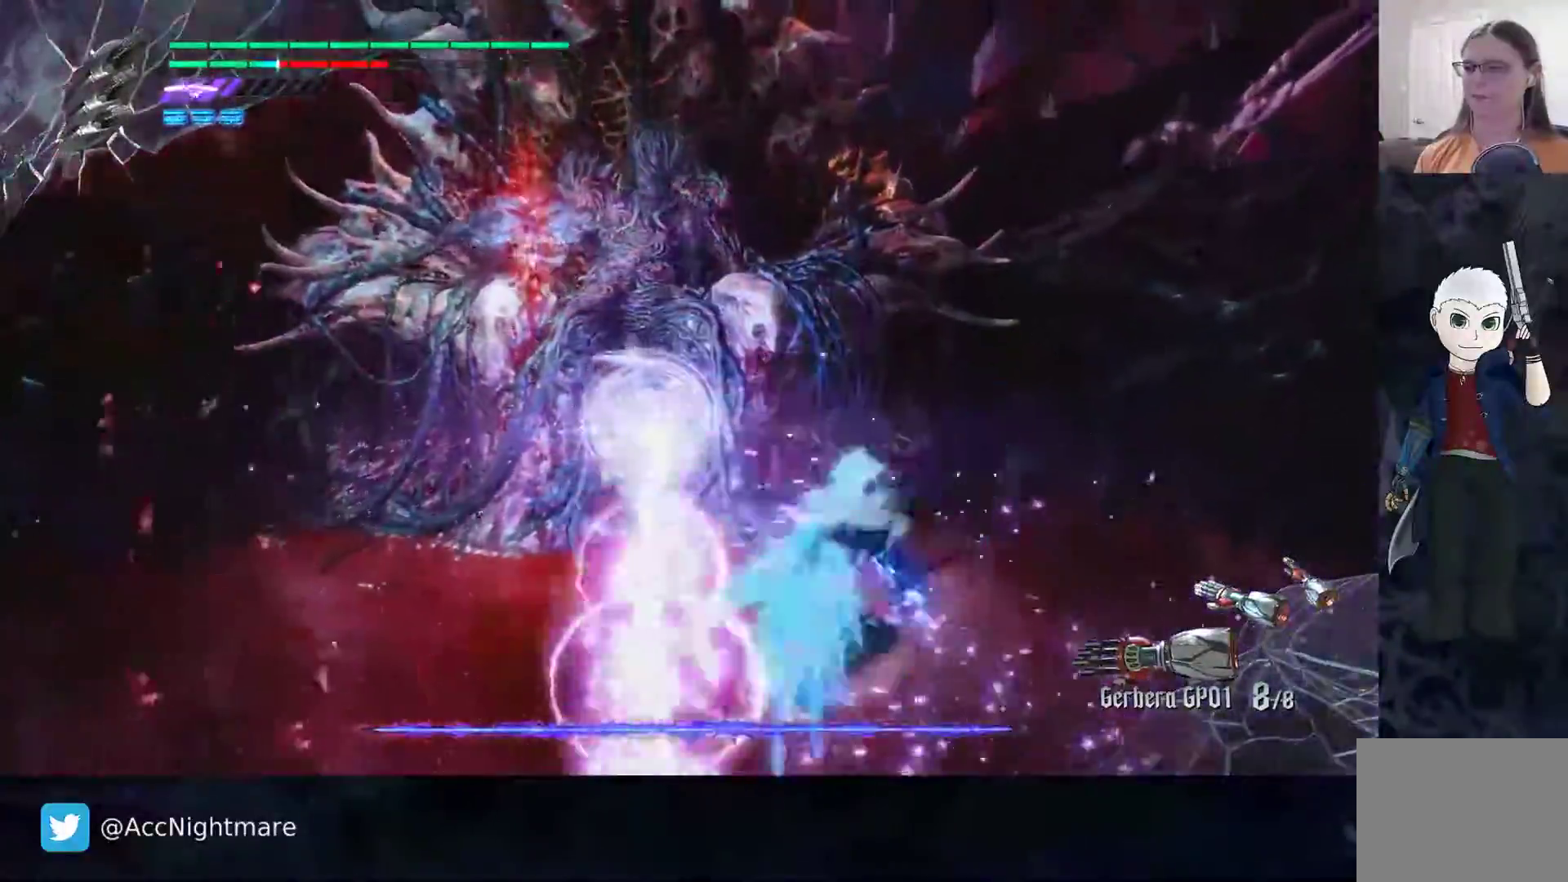
{"buttons": ["SQUARE", "TRIANGLE", "R2"], "left_stick": "up", "right_stick": "center", "events": [[167, "left_stick", "up"], [283, "R2", "down"], [333, "left_stick", "down"], [433, "left_stick", "up"], [483, "TRIANGLE", "down"]]}
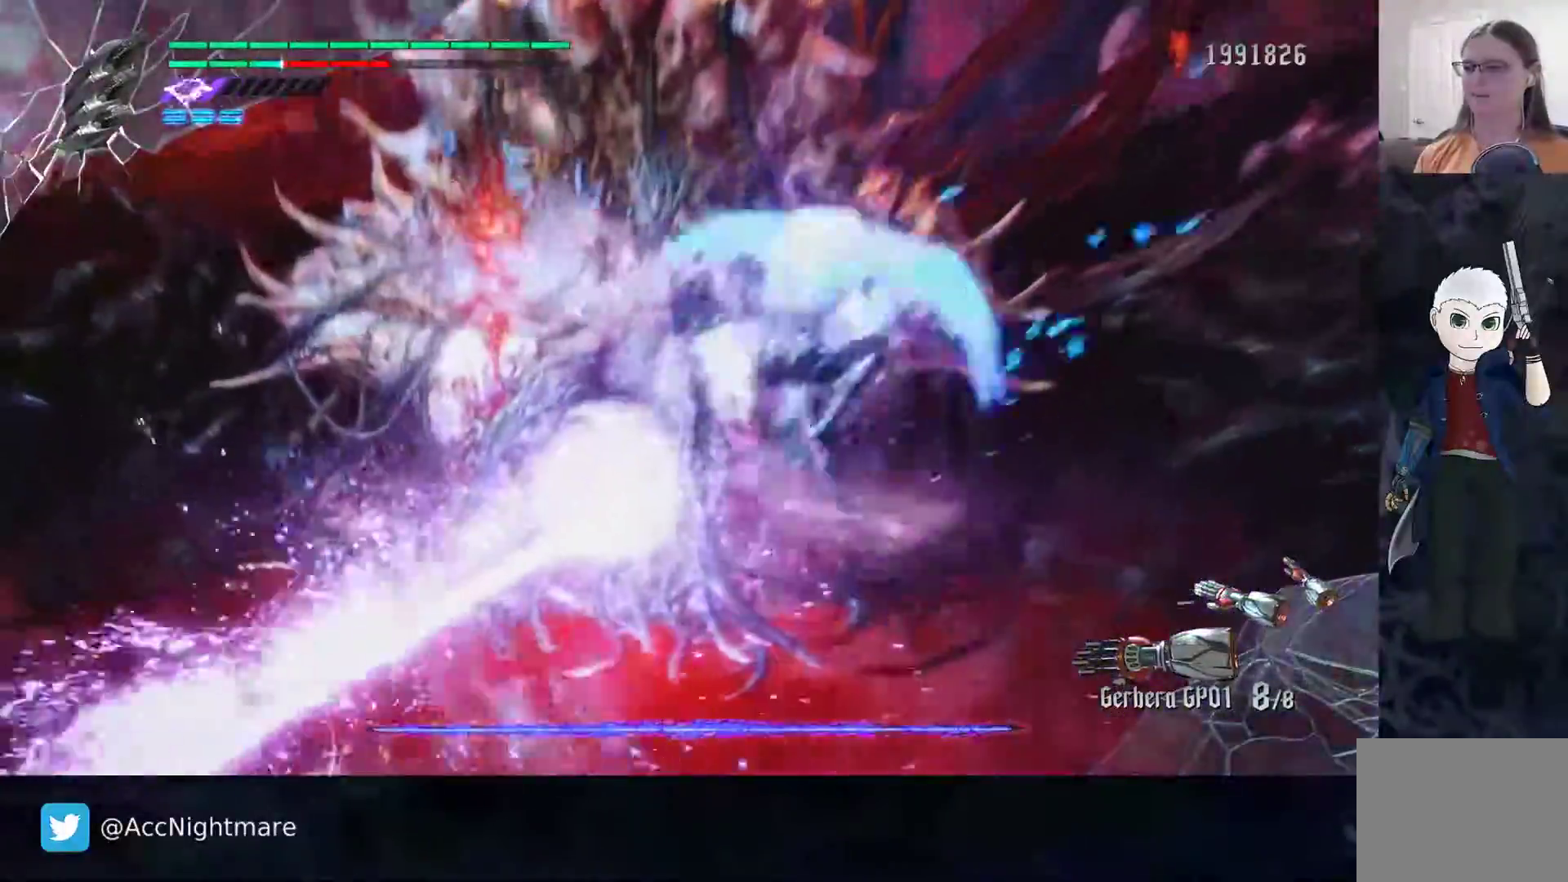
{"buttons": ["SQUARE", "TRIANGLE", "R2"], "left_stick": "center", "right_stick": "center", "events": [[50, "left_stick", "center"]]}
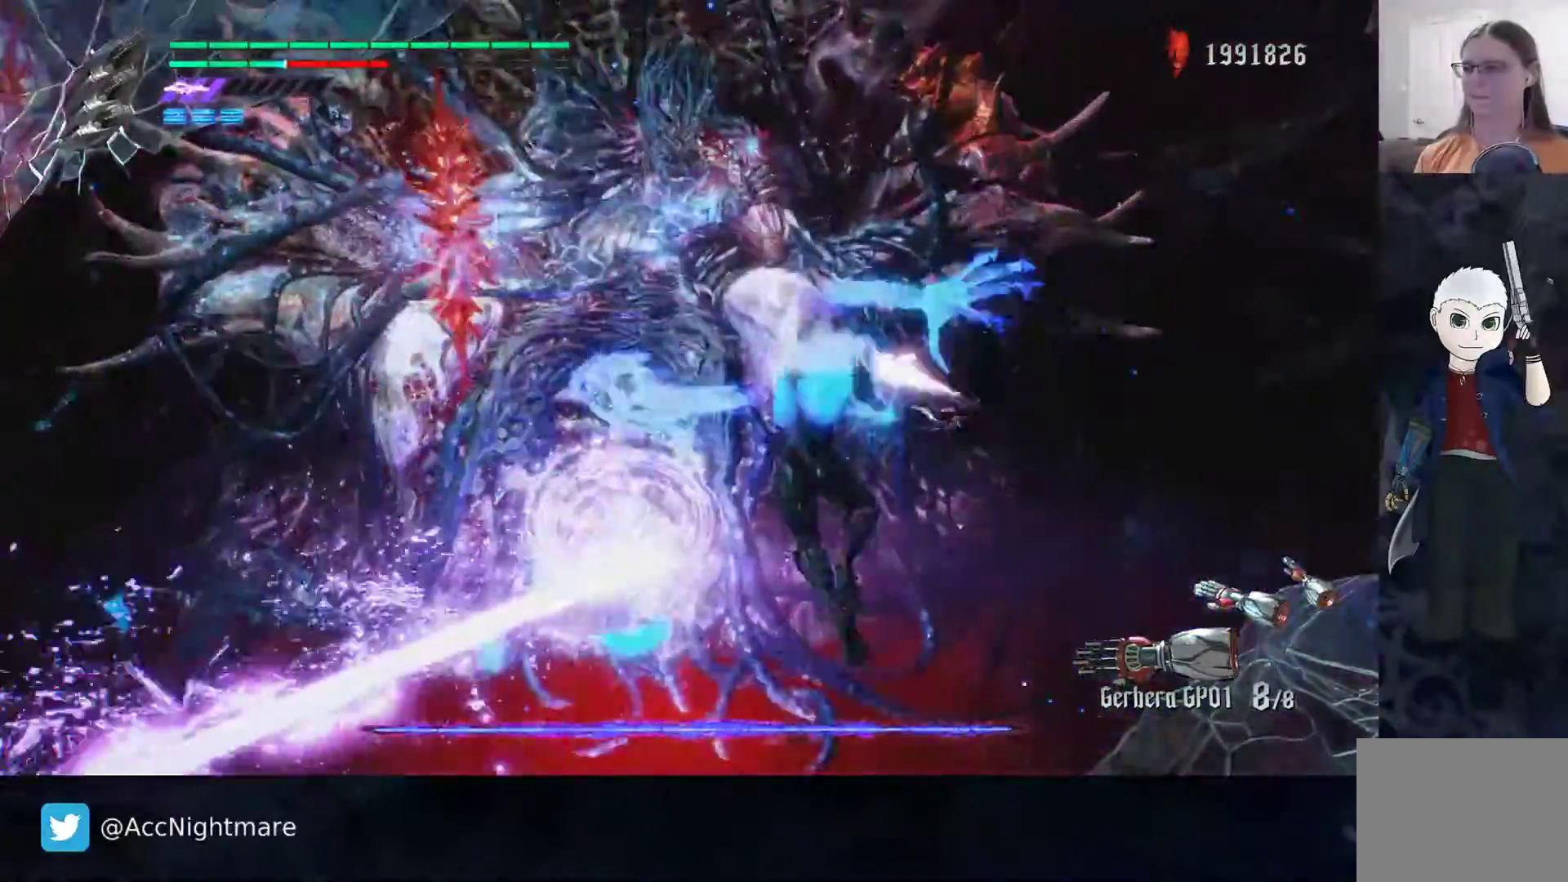
{"buttons": ["SQUARE", "TRIANGLE"], "left_stick": "center", "right_stick": "center", "events": [[233, "L2", "down"], [233, "TRIANGLE", "up"], [450, "L2", "up"], [467, "R2", "up"], [467, "TRIANGLE", "down"]]}
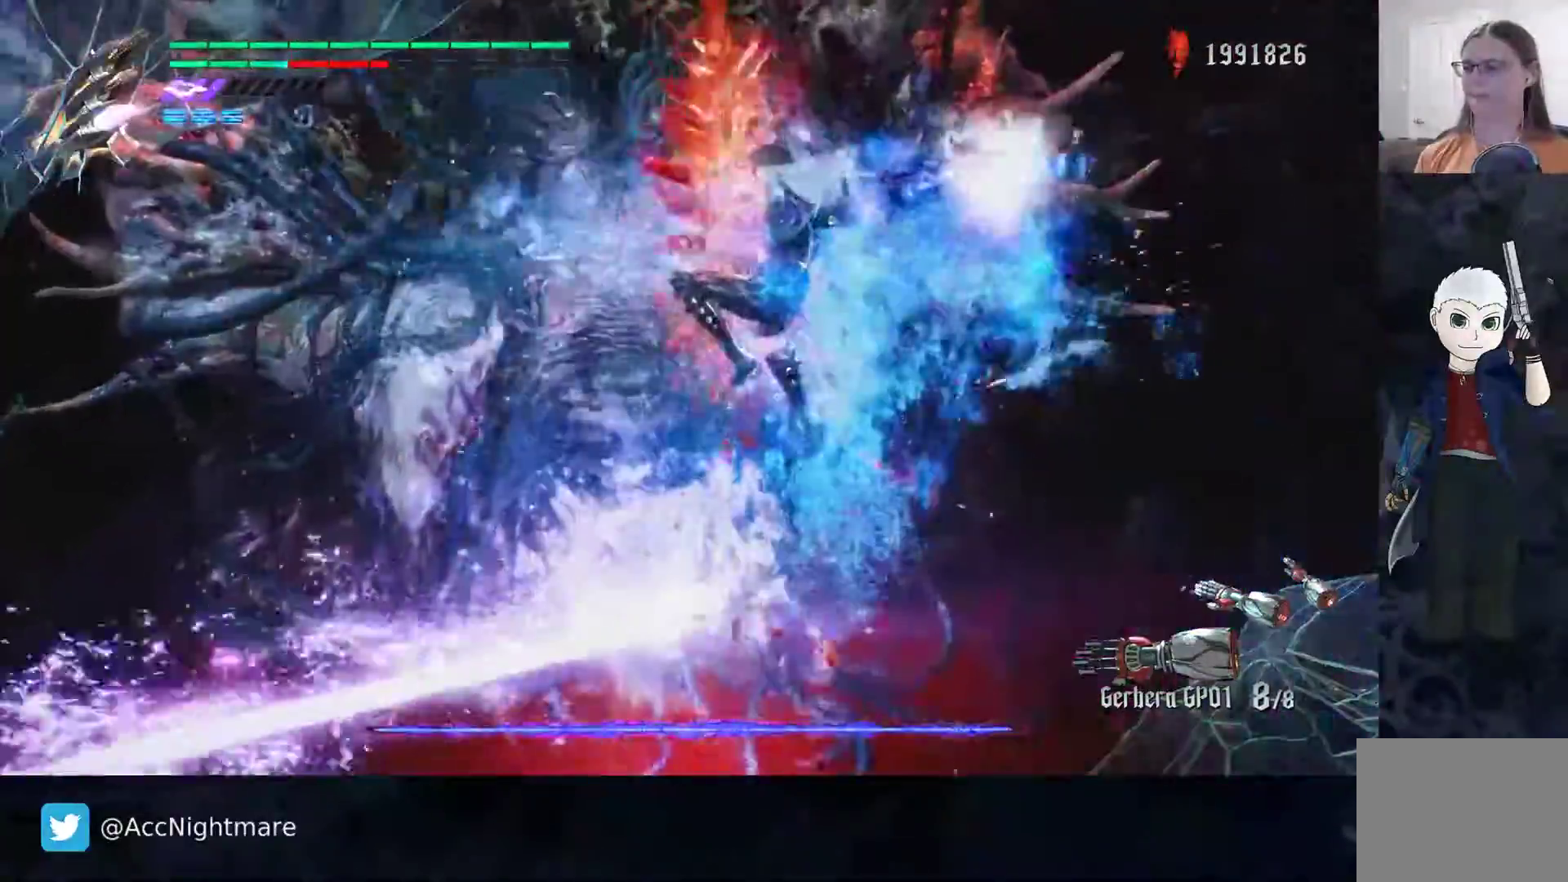
{"buttons": ["SQUARE", "L2"], "left_stick": "center", "right_stick": "center", "events": [[433, "TRIANGLE", "up"], [450, "L2", "down"]]}
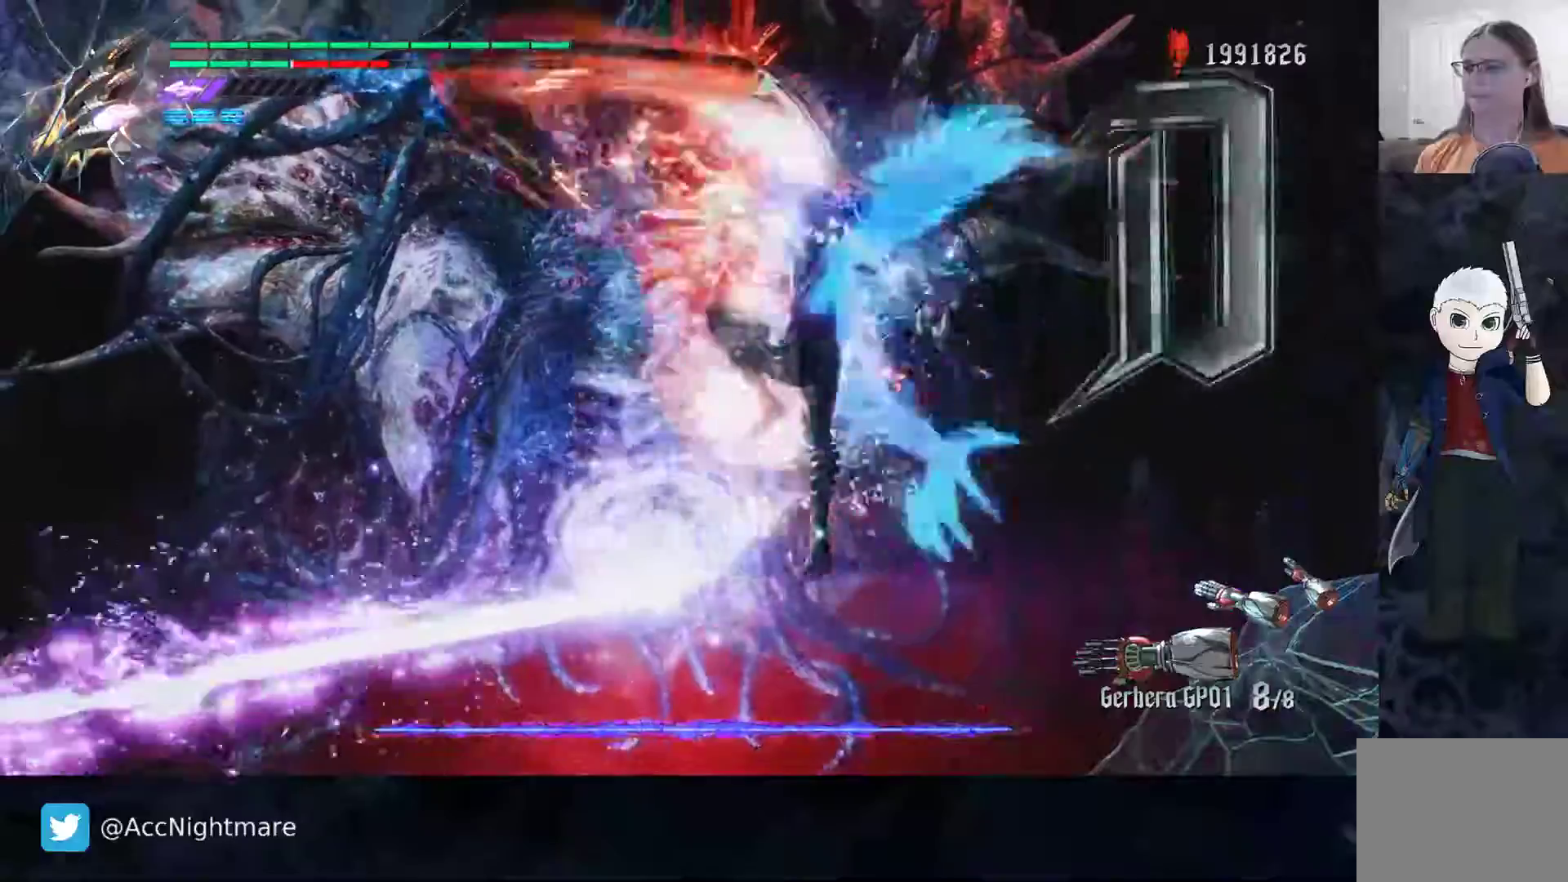
{"buttons": ["SQUARE", "TRIANGLE"], "left_stick": "center", "right_stick": "center", "events": [[100, "TRIANGLE", "down"], [117, "L2", "up"], [333, "L2", "down"], [483, "L2", "up"]]}
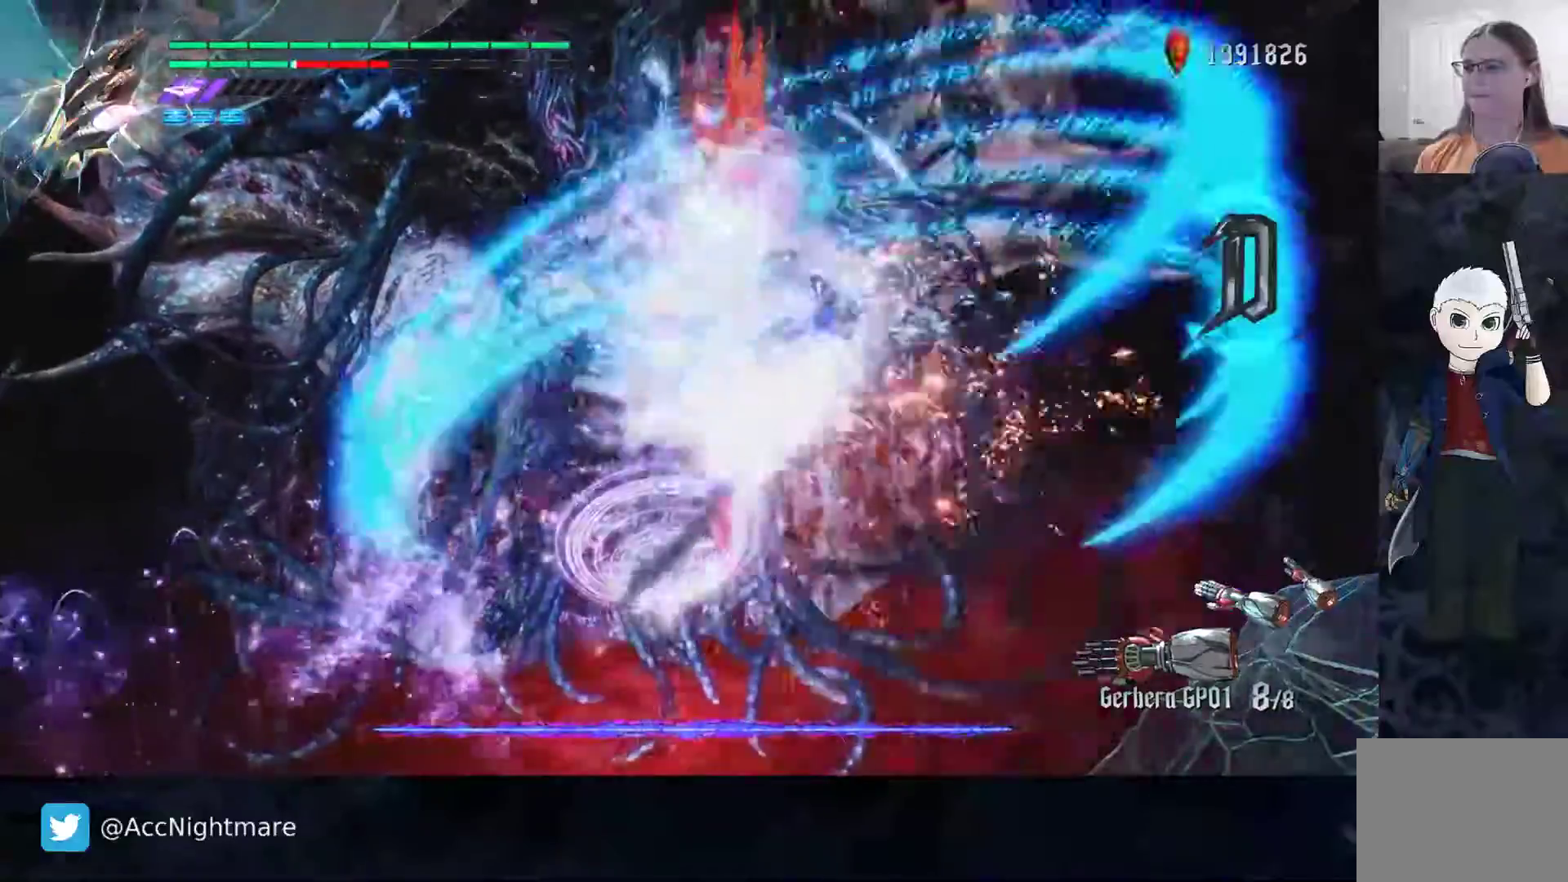
{"buttons": ["SQUARE", "TRIANGLE", "L2"], "left_stick": "center", "right_stick": "center", "events": [[500, "L2", "down"]]}
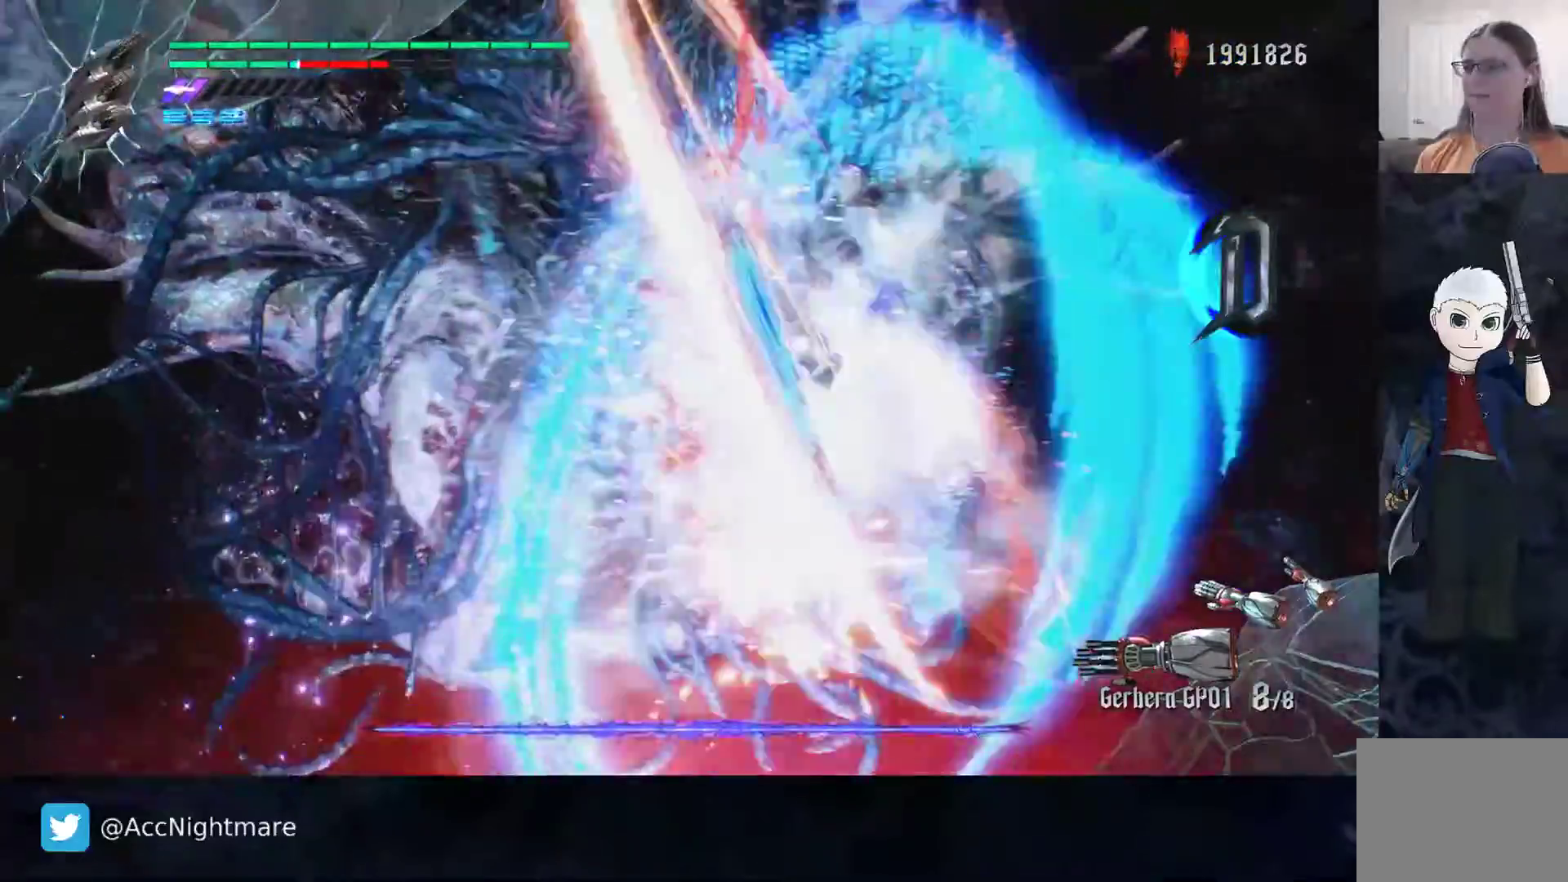
{"buttons": ["SQUARE"], "left_stick": "down", "right_stick": "center", "events": [[233, "L2", "up"], [250, "TRIANGLE", "up"], [467, "left_stick", "down"]]}
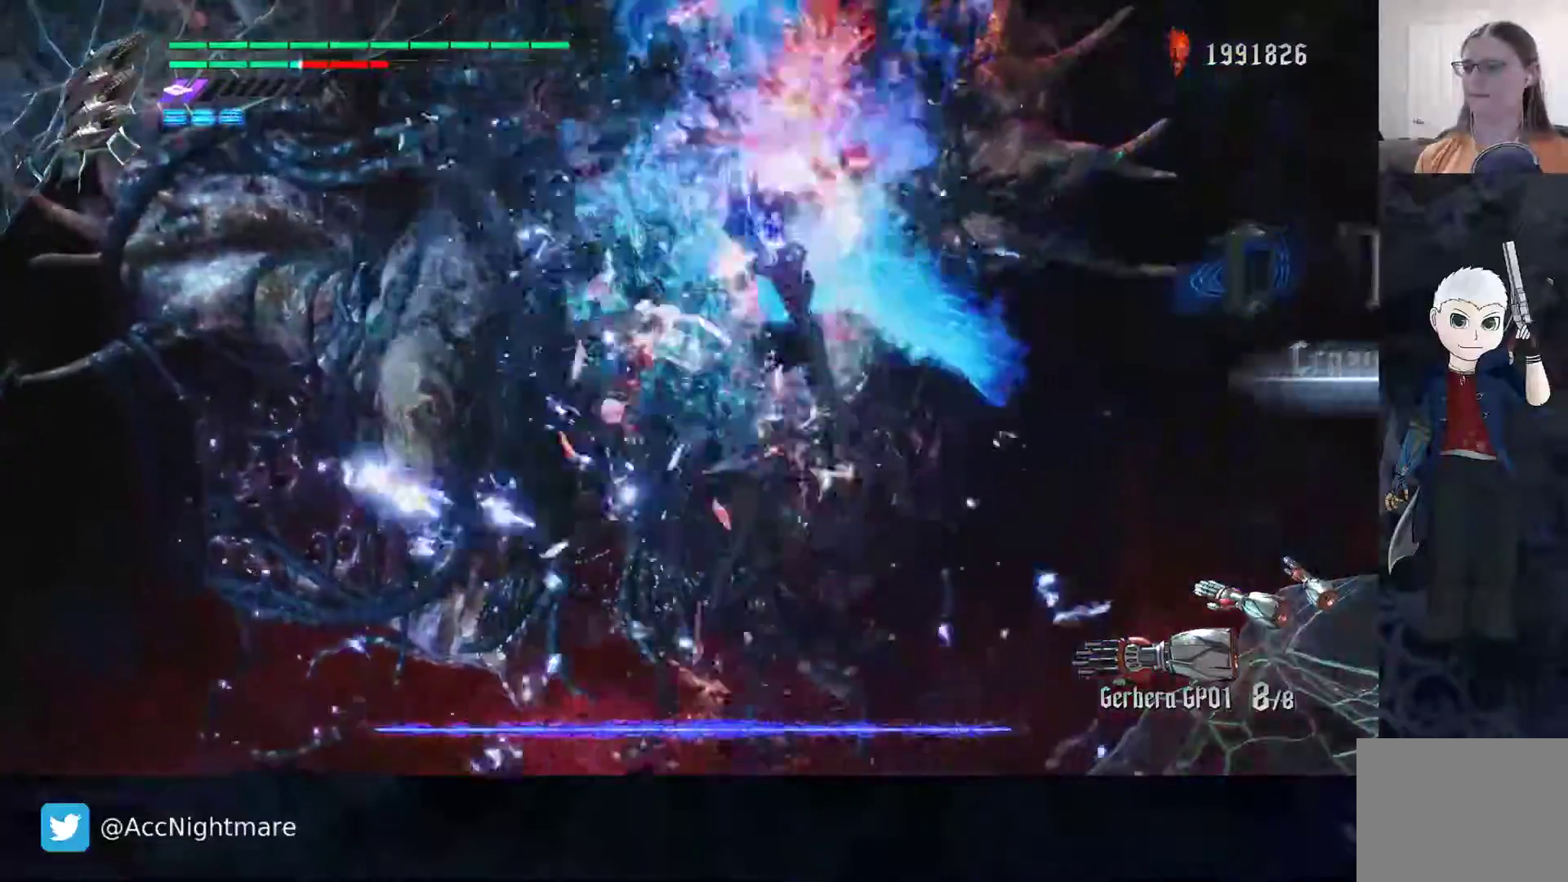
{"buttons": ["SQUARE"], "left_stick": "down", "right_stick": "center", "events": []}
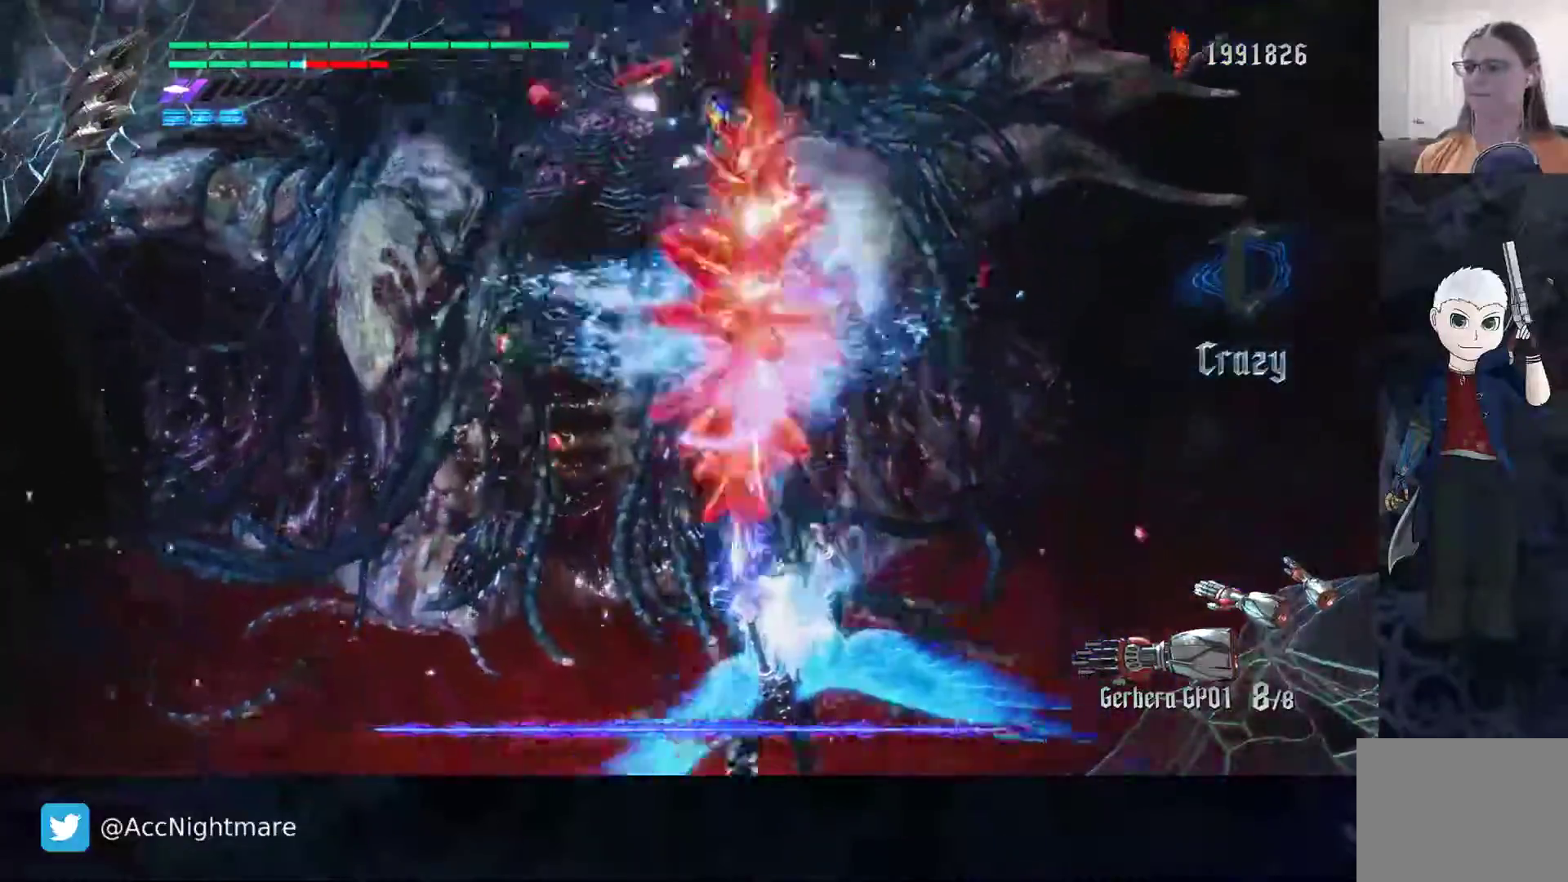
{"buttons": ["SQUARE"], "left_stick": "down", "right_stick": "center", "events": []}